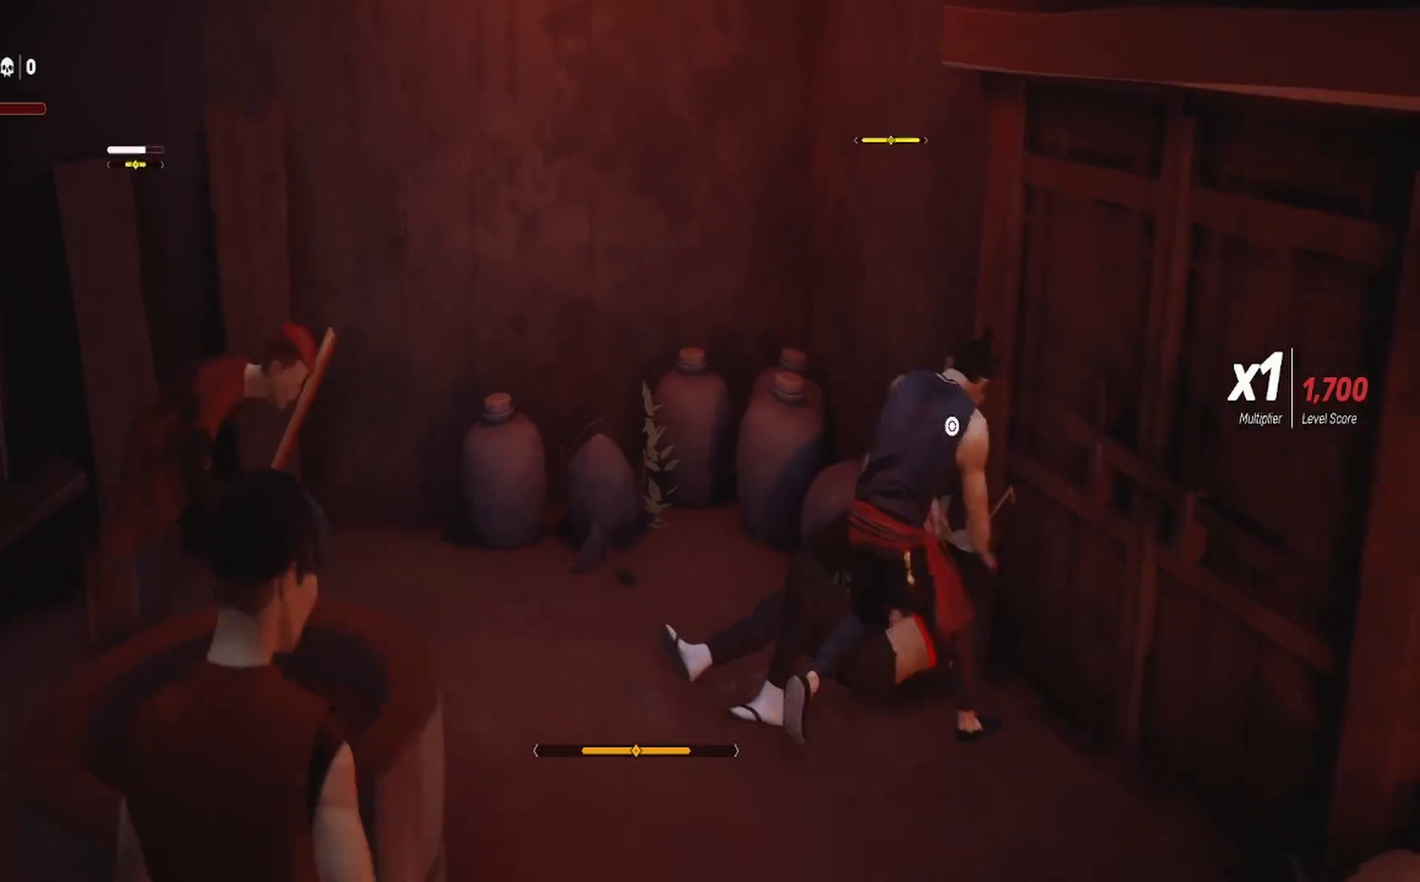
Gameplay with a controller (PlayStation layout); each line is a JSON object with the inputs held at the frame after it. "events" lists button and stick changes between this image and that frame as [ms after this image, input, new state], when the widget could be followed in between. Not read: R1.
{"buttons": ["CIRCLE"], "left_stick": "center", "right_stick": "center", "events": [[117, "left_stick", "up"], [400, "left_stick", "center"]]}
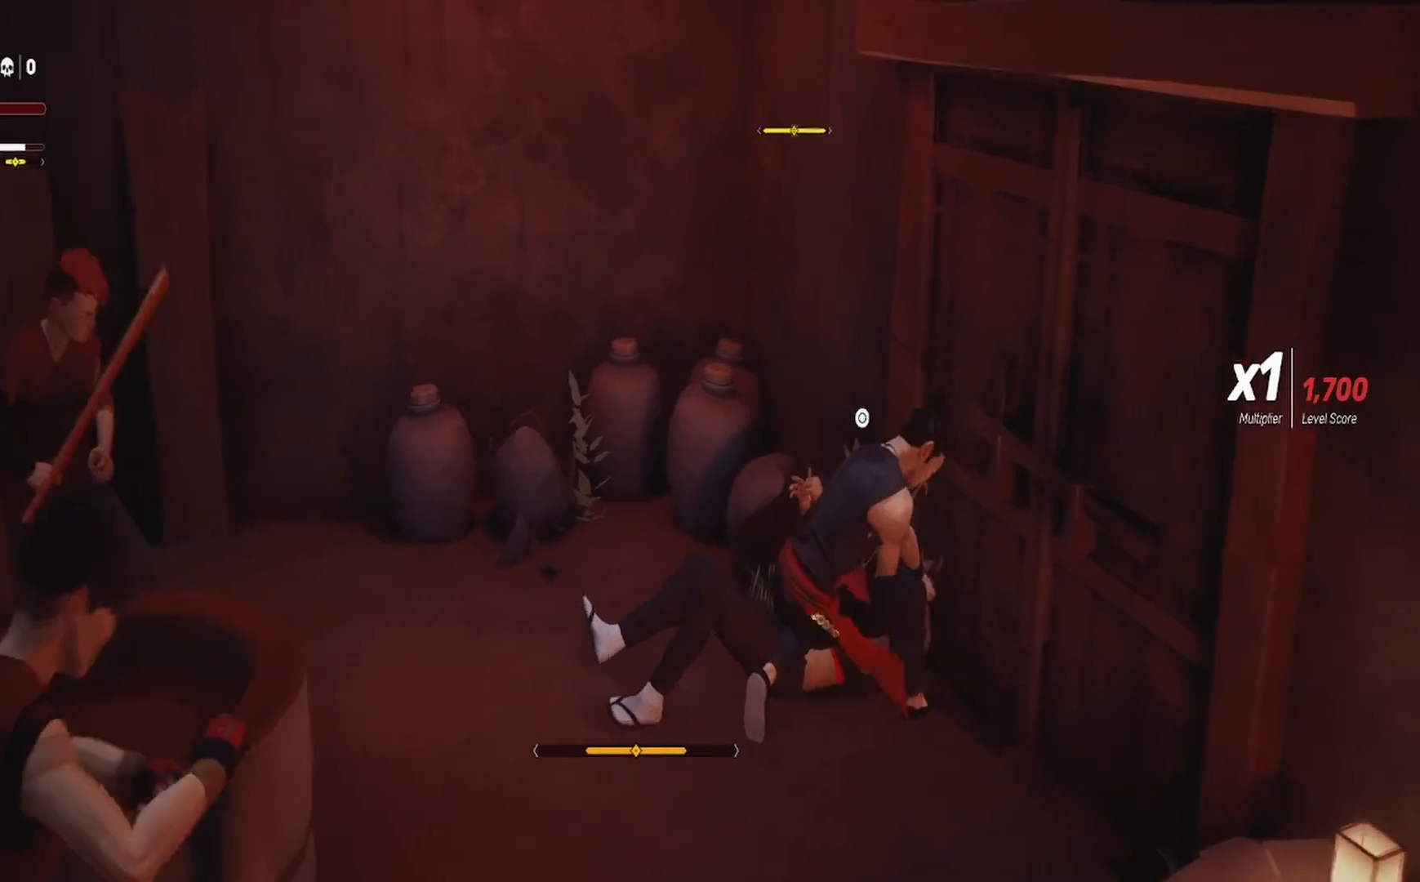
{"buttons": ["CIRCLE"], "left_stick": "center", "right_stick": "center", "events": []}
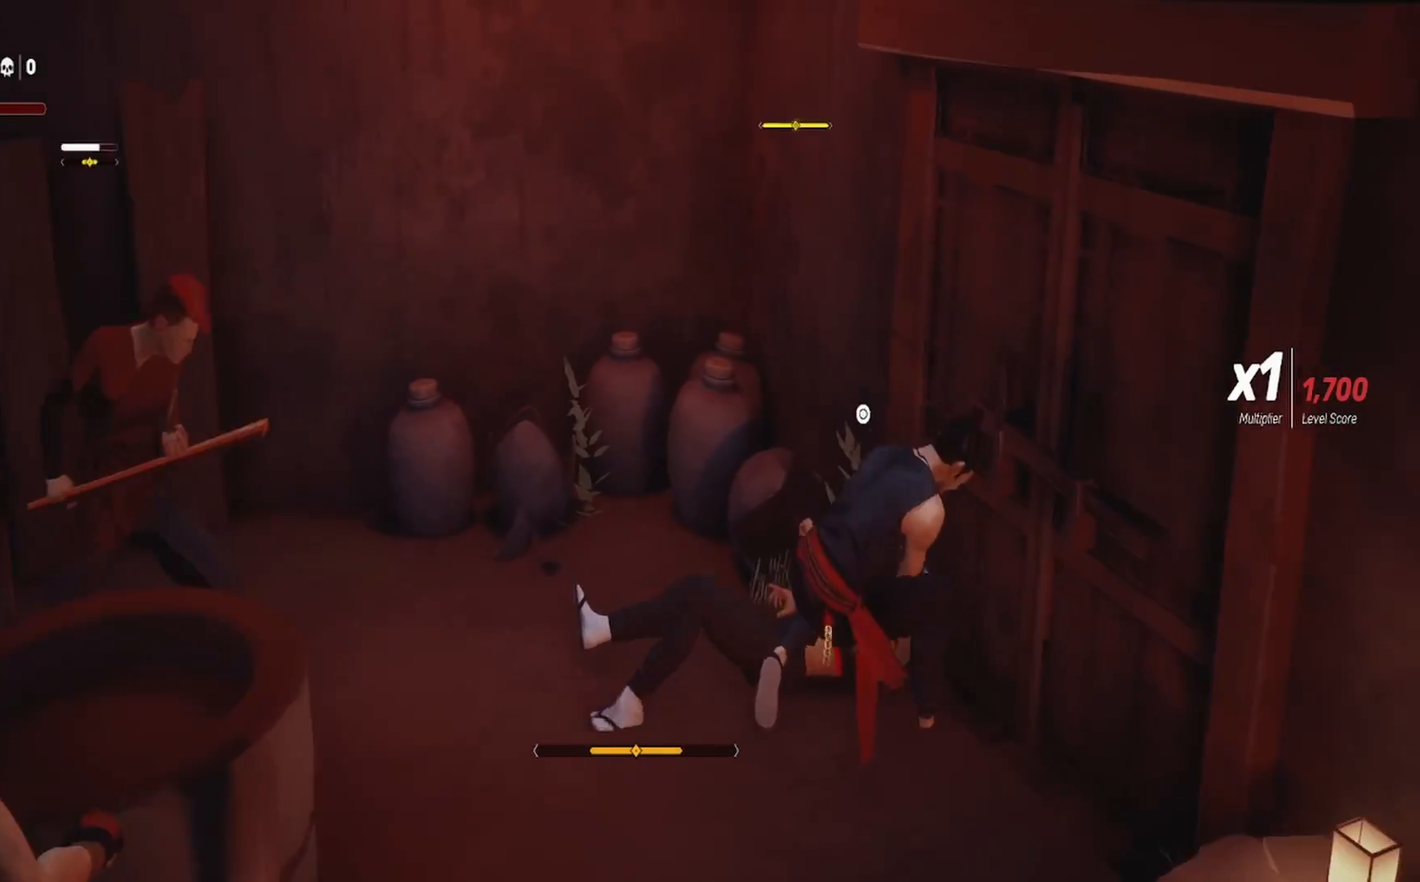
{"buttons": ["TRIANGLE"], "left_stick": "up-right", "right_stick": "center", "events": [[217, "CIRCLE", "up"], [283, "TRIANGLE", "down"], [317, "left_stick", "right"], [467, "left_stick", "up-right"]]}
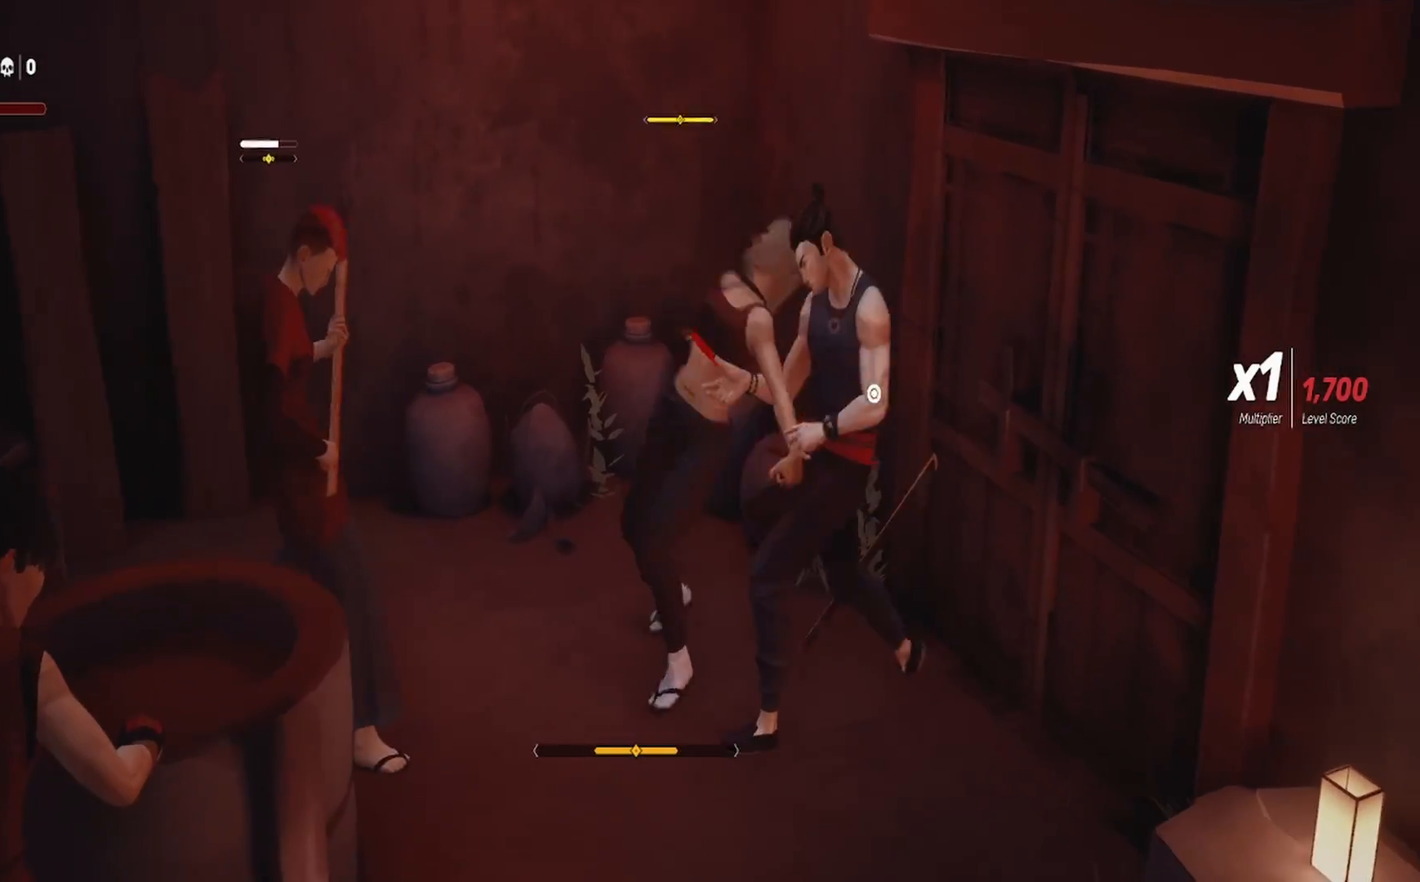
{"buttons": ["TRIANGLE"], "left_stick": "left", "right_stick": "center", "events": [[17, "left_stick", "up"], [83, "TRIANGLE", "up"], [217, "left_stick", "center"], [233, "TRIANGLE", "down"], [283, "left_stick", "left"], [350, "TRIANGLE", "up"], [400, "TRIANGLE", "down"]]}
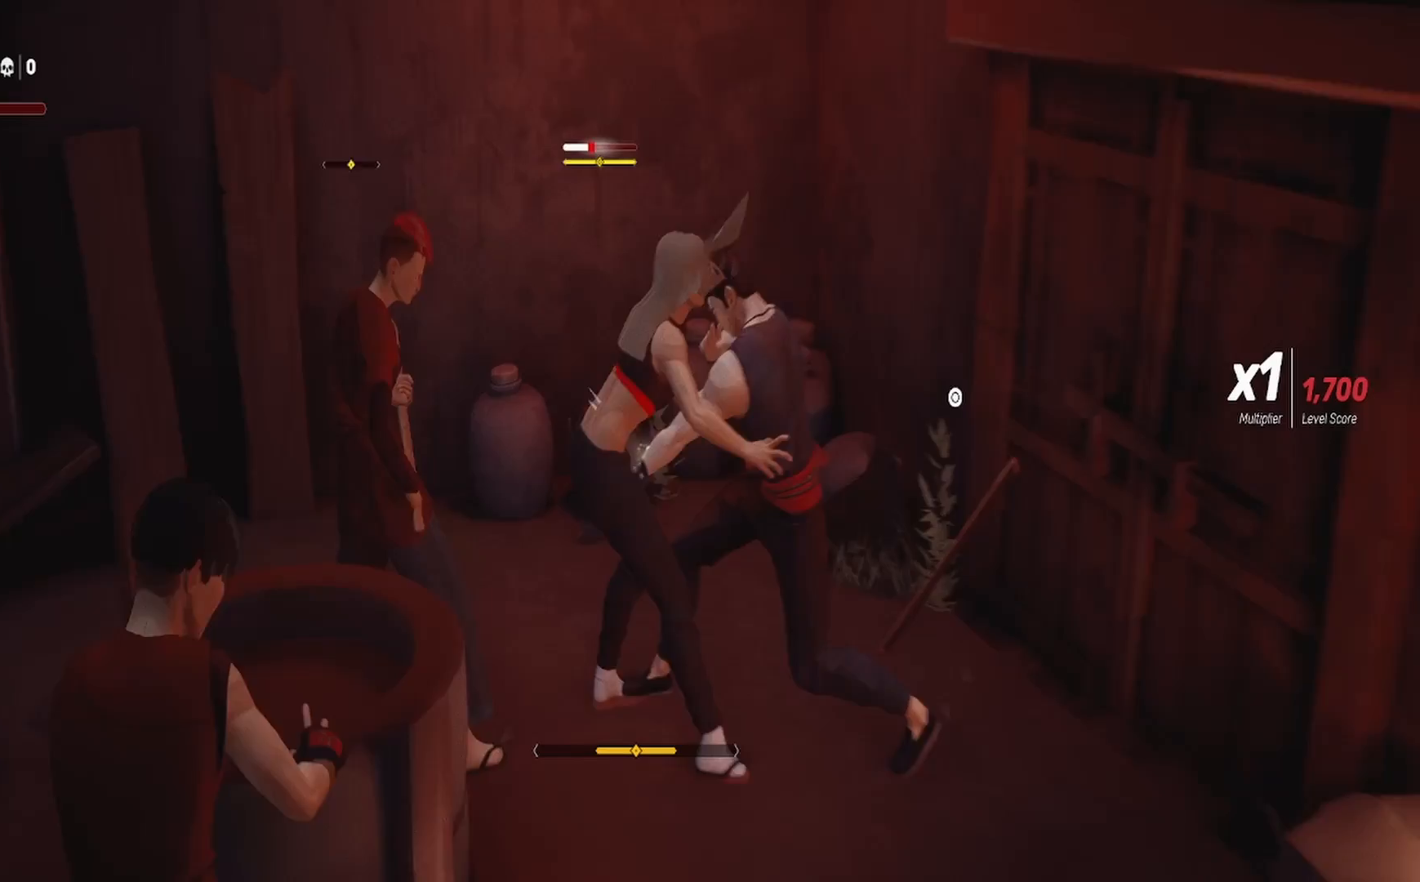
{"buttons": [], "left_stick": "center", "right_stick": "center", "events": [[33, "TRIANGLE", "up"], [83, "TRIANGLE", "down"], [117, "left_stick", "center"], [217, "TRIANGLE", "up"]]}
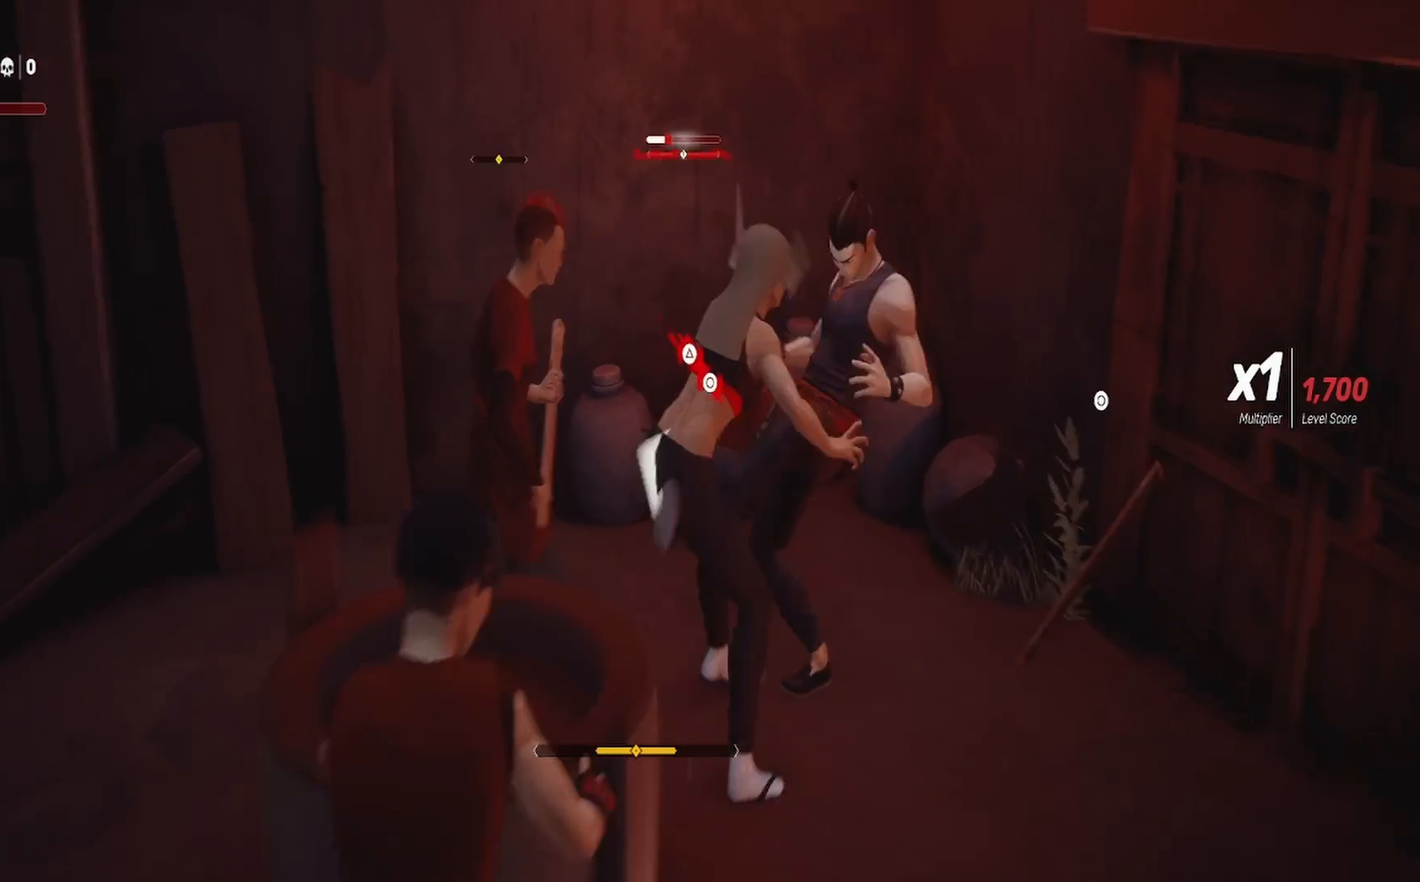
{"buttons": [], "left_stick": "center", "right_stick": "center", "events": [[83, "CIRCLE", "down"], [83, "TRIANGLE", "down"], [217, "CIRCLE", "up"], [250, "CIRCLE", "down"], [383, "CIRCLE", "up"], [383, "TRIANGLE", "up"]]}
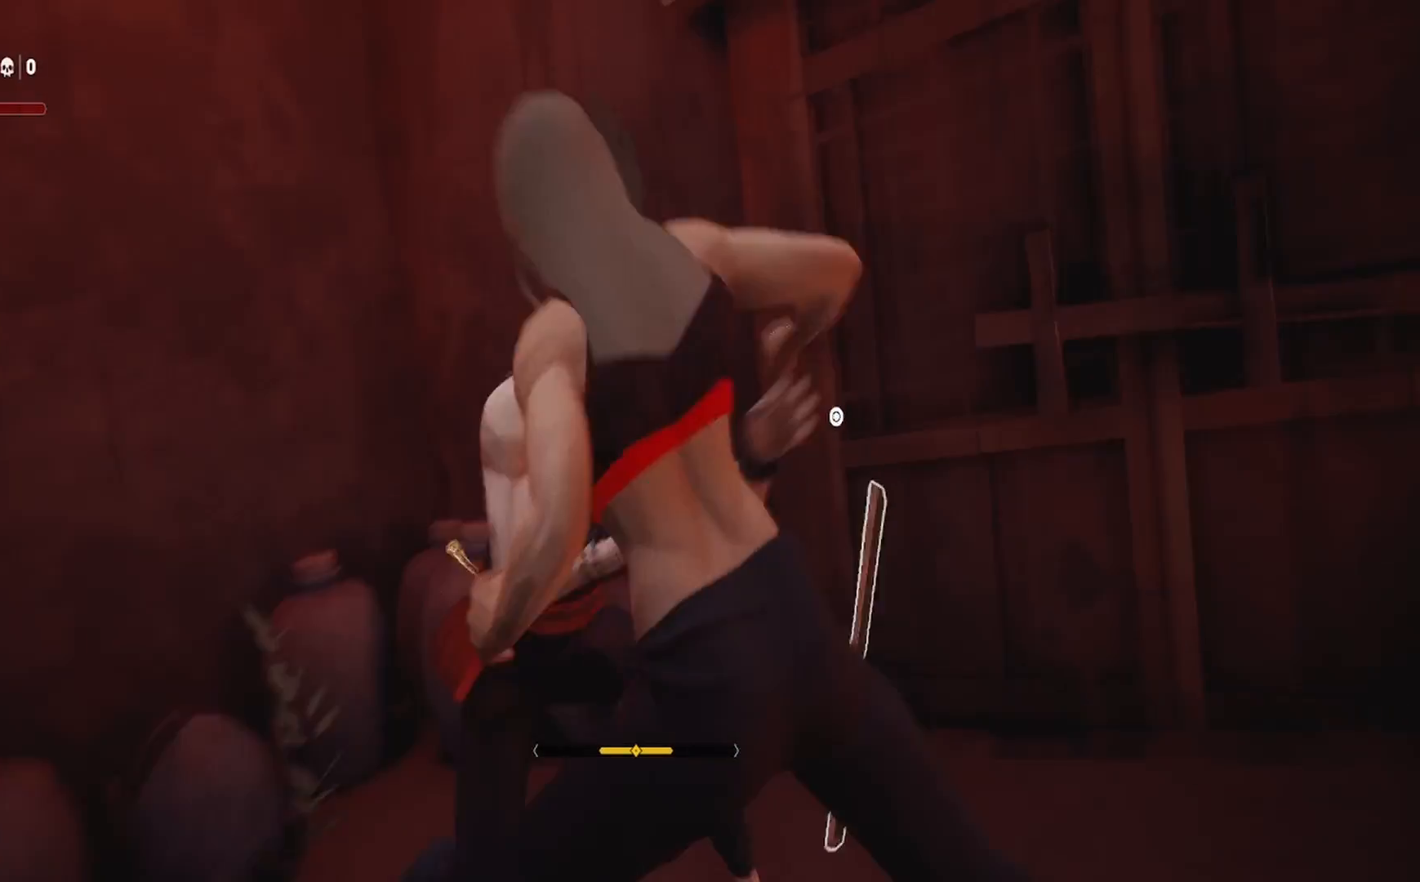
{"buttons": [], "left_stick": "center", "right_stick": "center", "events": []}
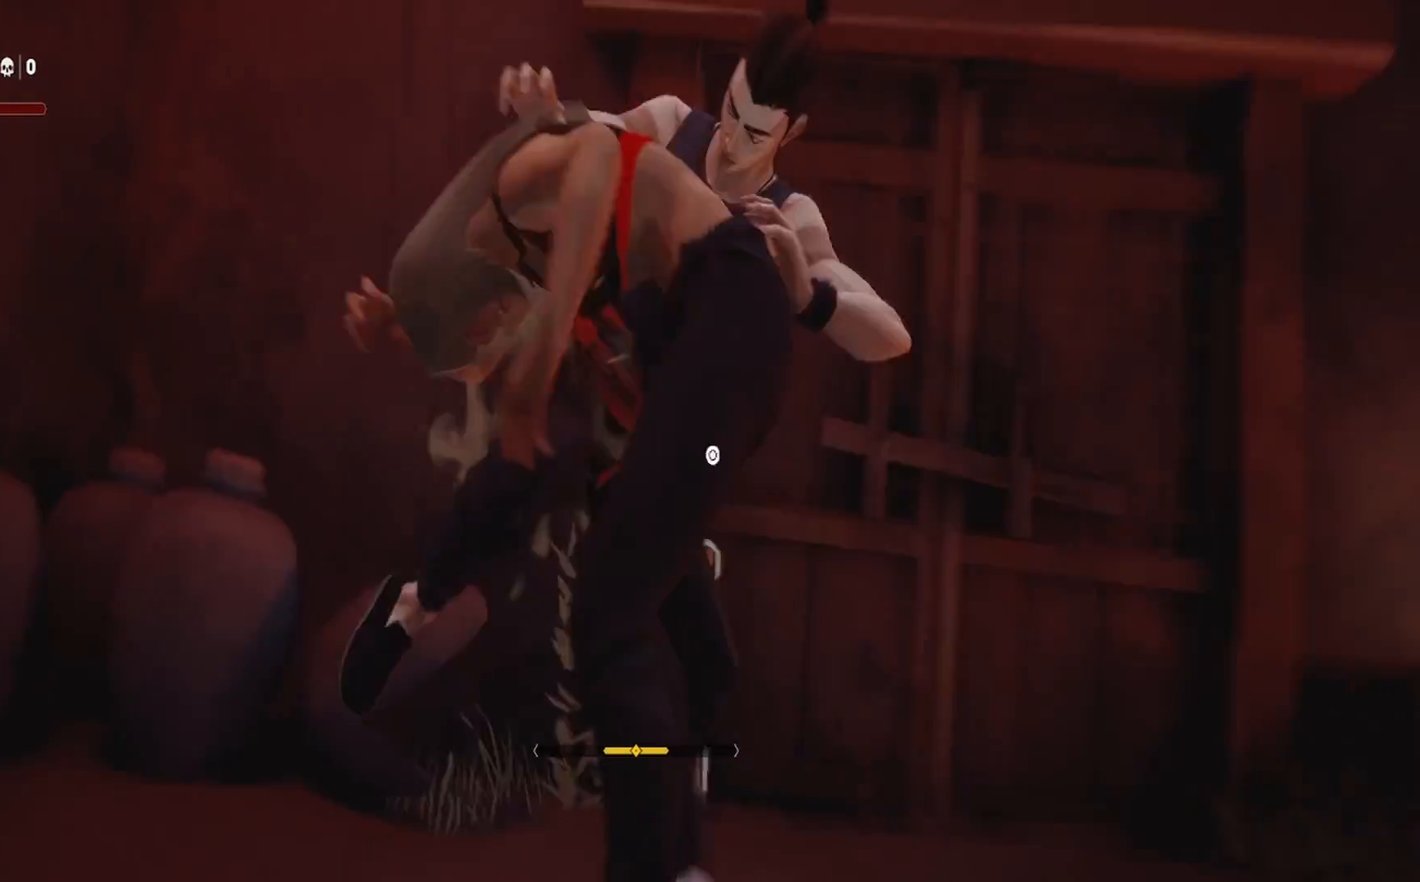
{"buttons": [], "left_stick": "center", "right_stick": "center", "events": [[150, "left_stick", "up"], [500, "left_stick", "center"]]}
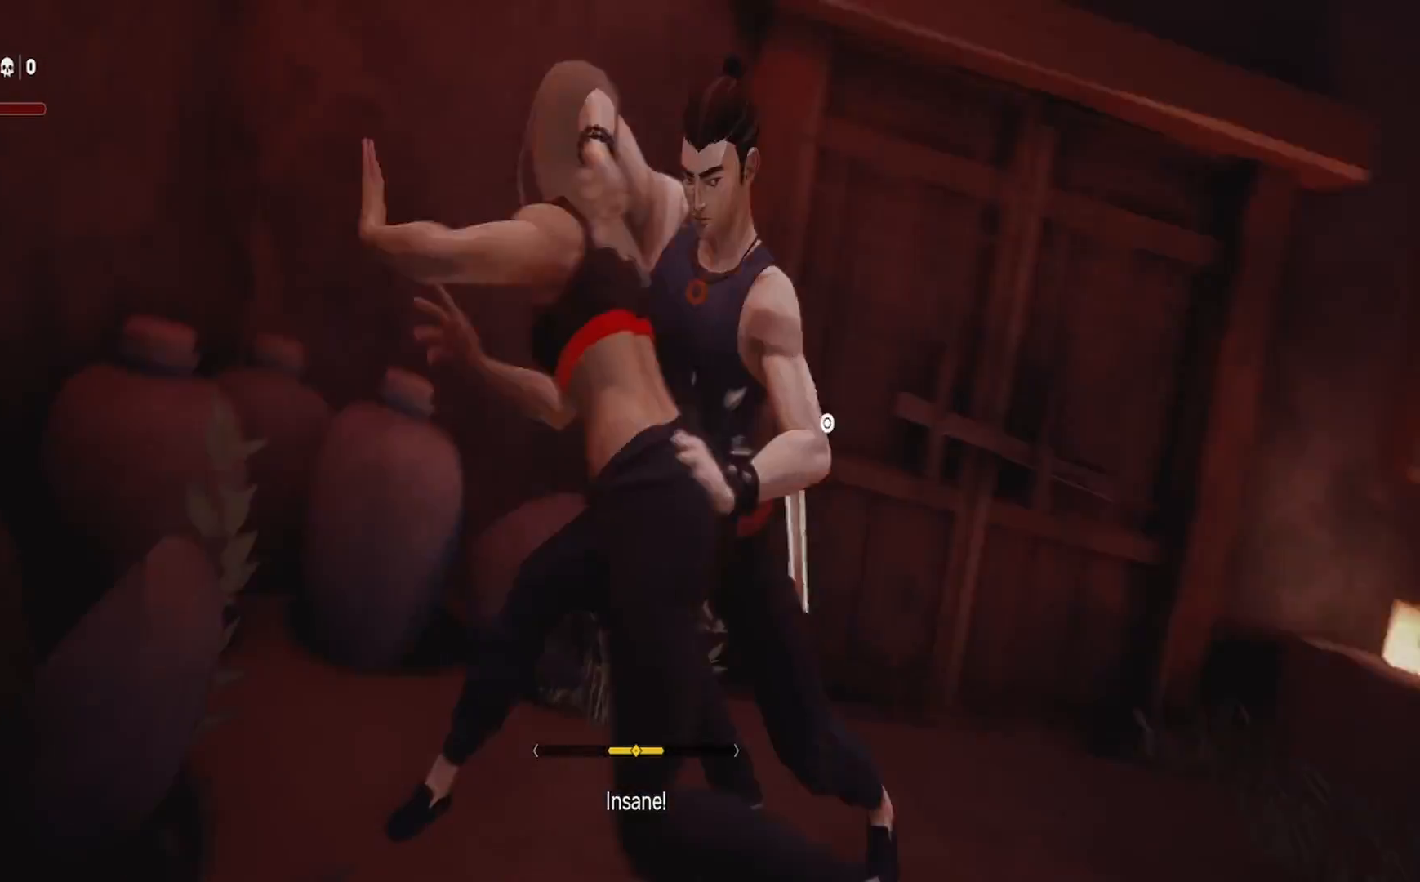
{"buttons": ["CIRCLE"], "left_stick": "up-right", "right_stick": "center", "events": [[200, "left_stick", "up"], [250, "right_stick", "right"], [283, "left_stick", "up-right"], [367, "right_stick", "center"], [433, "CIRCLE", "down"]]}
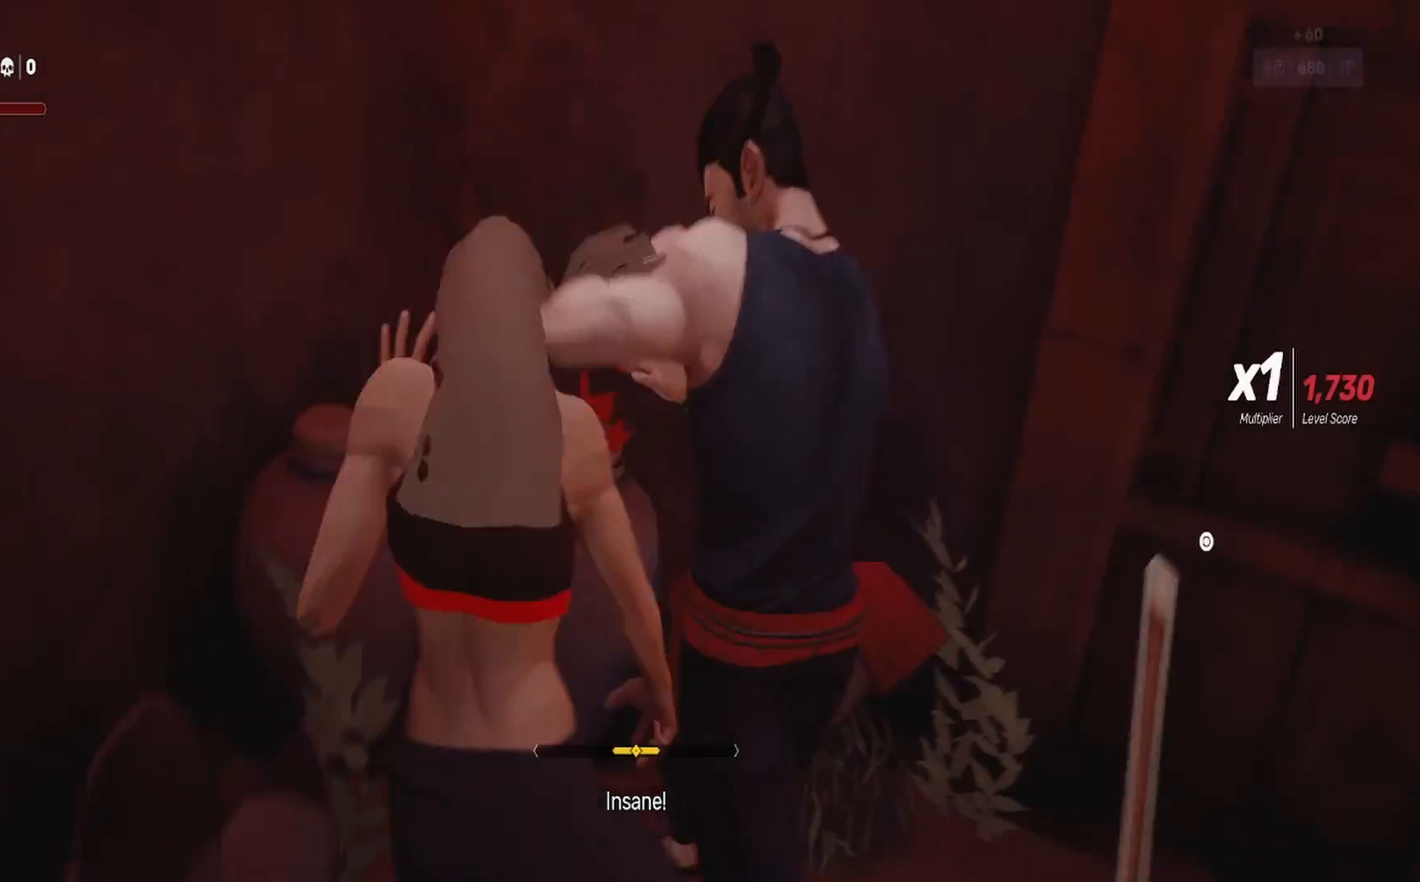
{"buttons": ["CIRCLE"], "left_stick": "right", "right_stick": "center", "events": [[167, "CIRCLE", "up"], [183, "left_stick", "right"], [250, "CIRCLE", "down"]]}
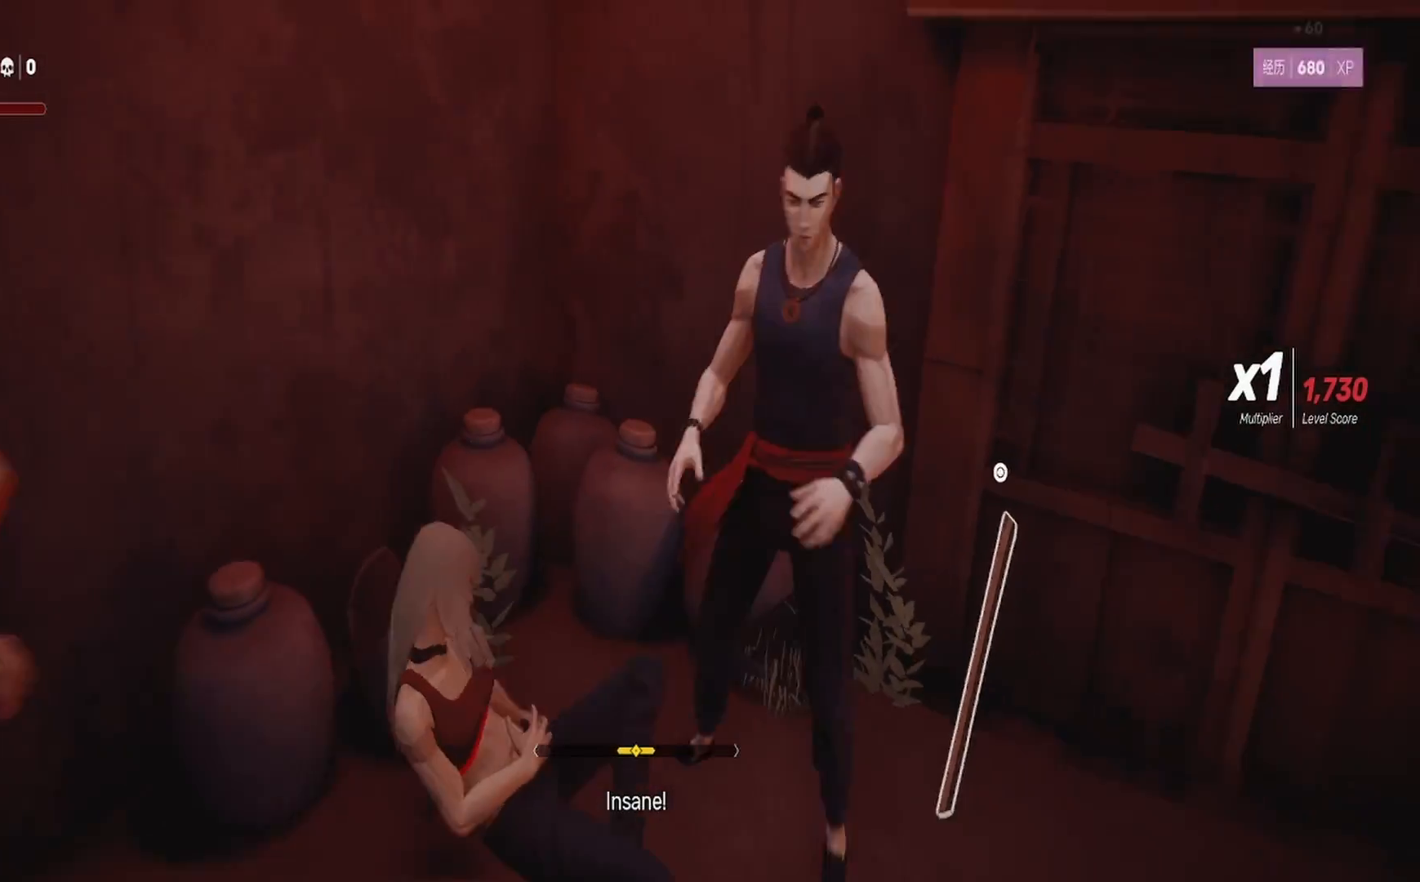
{"buttons": [], "left_stick": "down-left", "right_stick": "center", "events": [[50, "left_stick", "up-right"], [150, "CIRCLE", "up"], [250, "CIRCLE", "down"], [250, "left_stick", "center"], [333, "CIRCLE", "up"], [333, "left_stick", "down-left"]]}
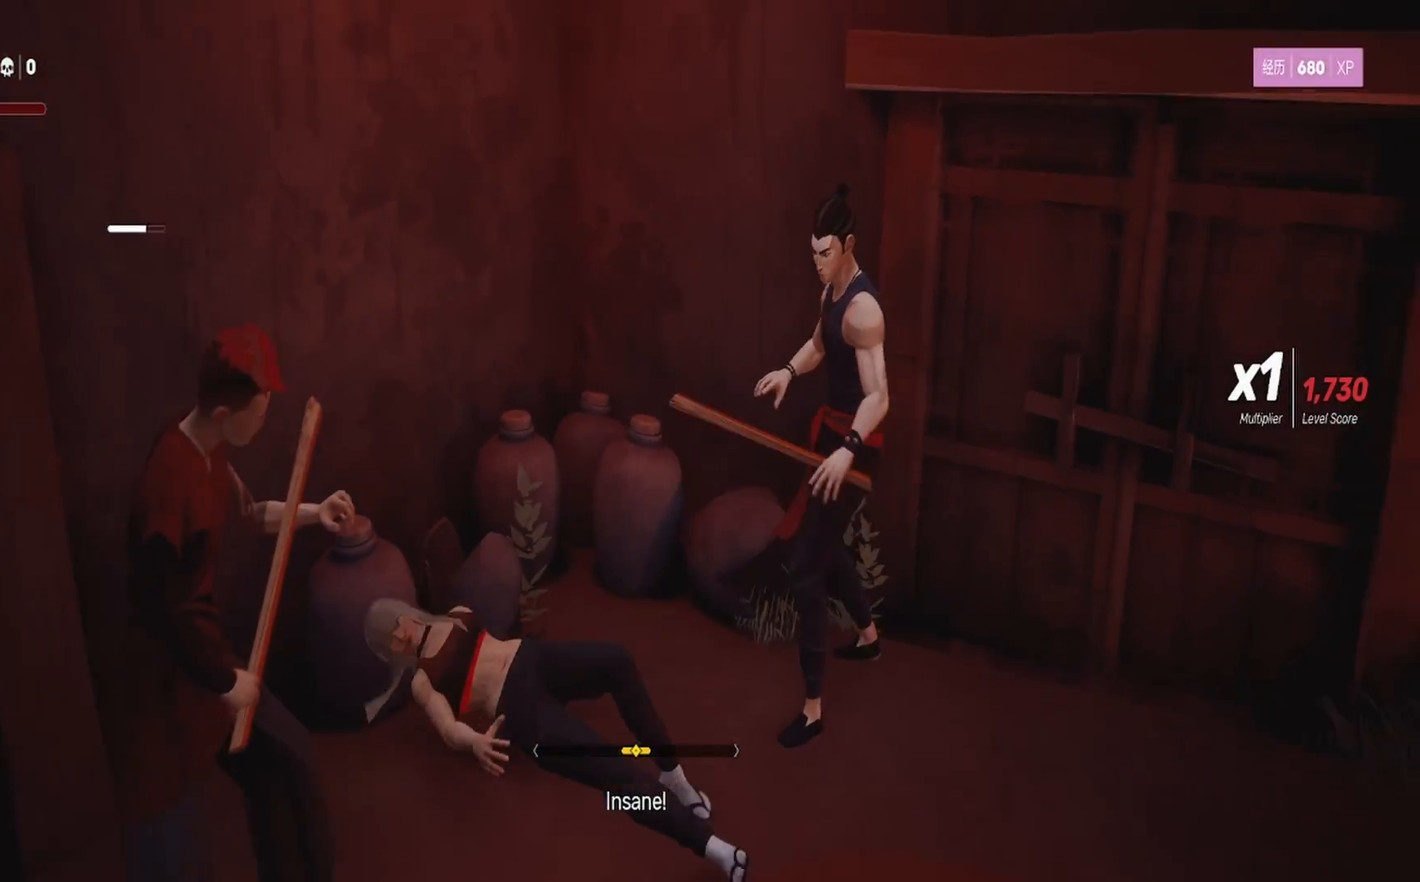
{"buttons": ["SQUARE"], "left_stick": "down-left", "right_stick": "center", "events": [[267, "SQUARE", "down"], [400, "SQUARE", "up"], [450, "SQUARE", "down"]]}
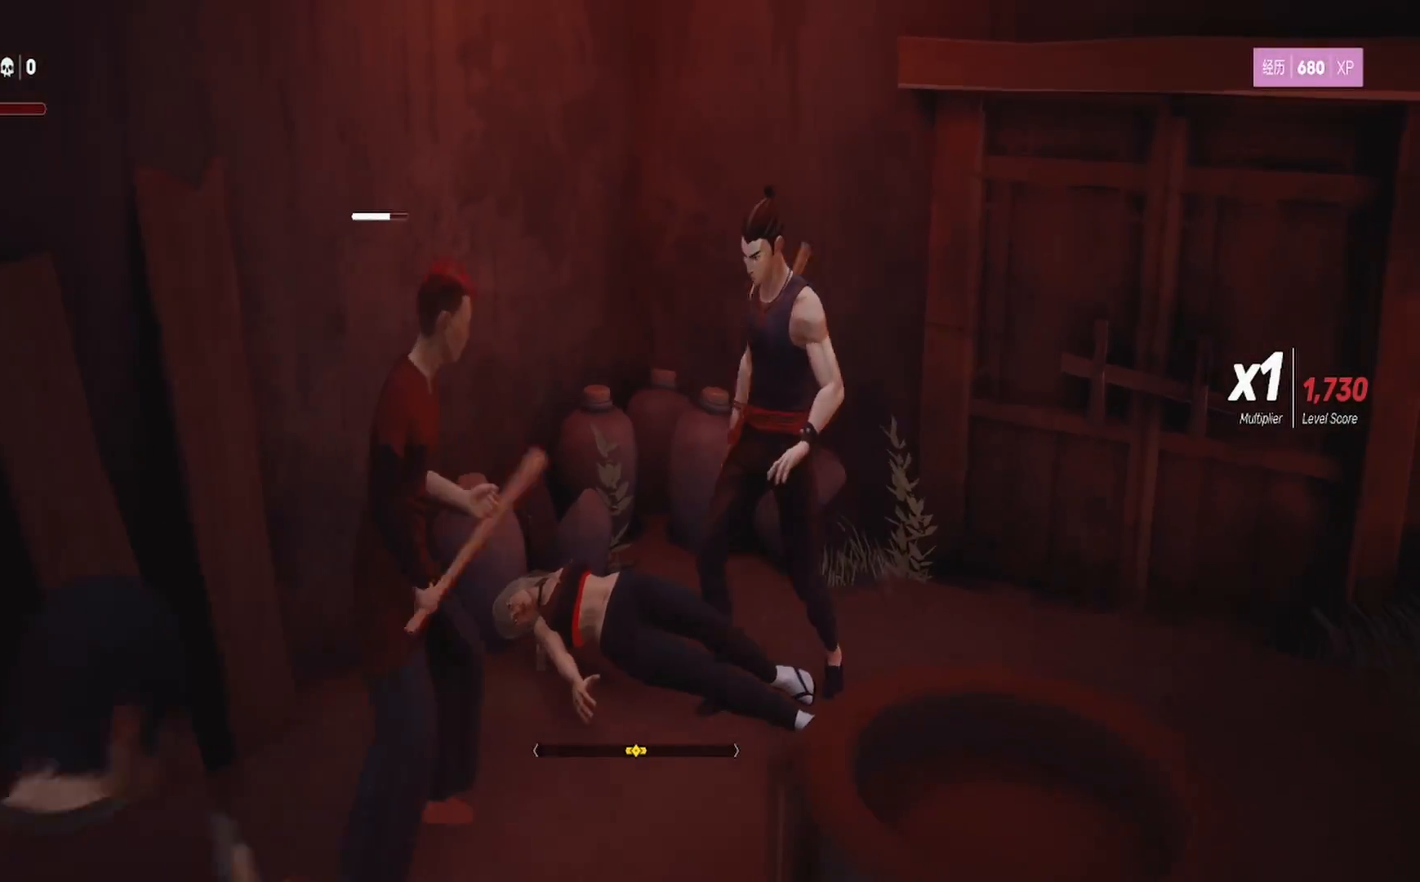
{"buttons": ["TRIANGLE"], "left_stick": "center", "right_stick": "center", "events": [[83, "SQUARE", "up"], [150, "SQUARE", "down"], [267, "SQUARE", "up"], [317, "SQUARE", "down"], [400, "left_stick", "center"], [417, "SQUARE", "up"], [483, "TRIANGLE", "down"]]}
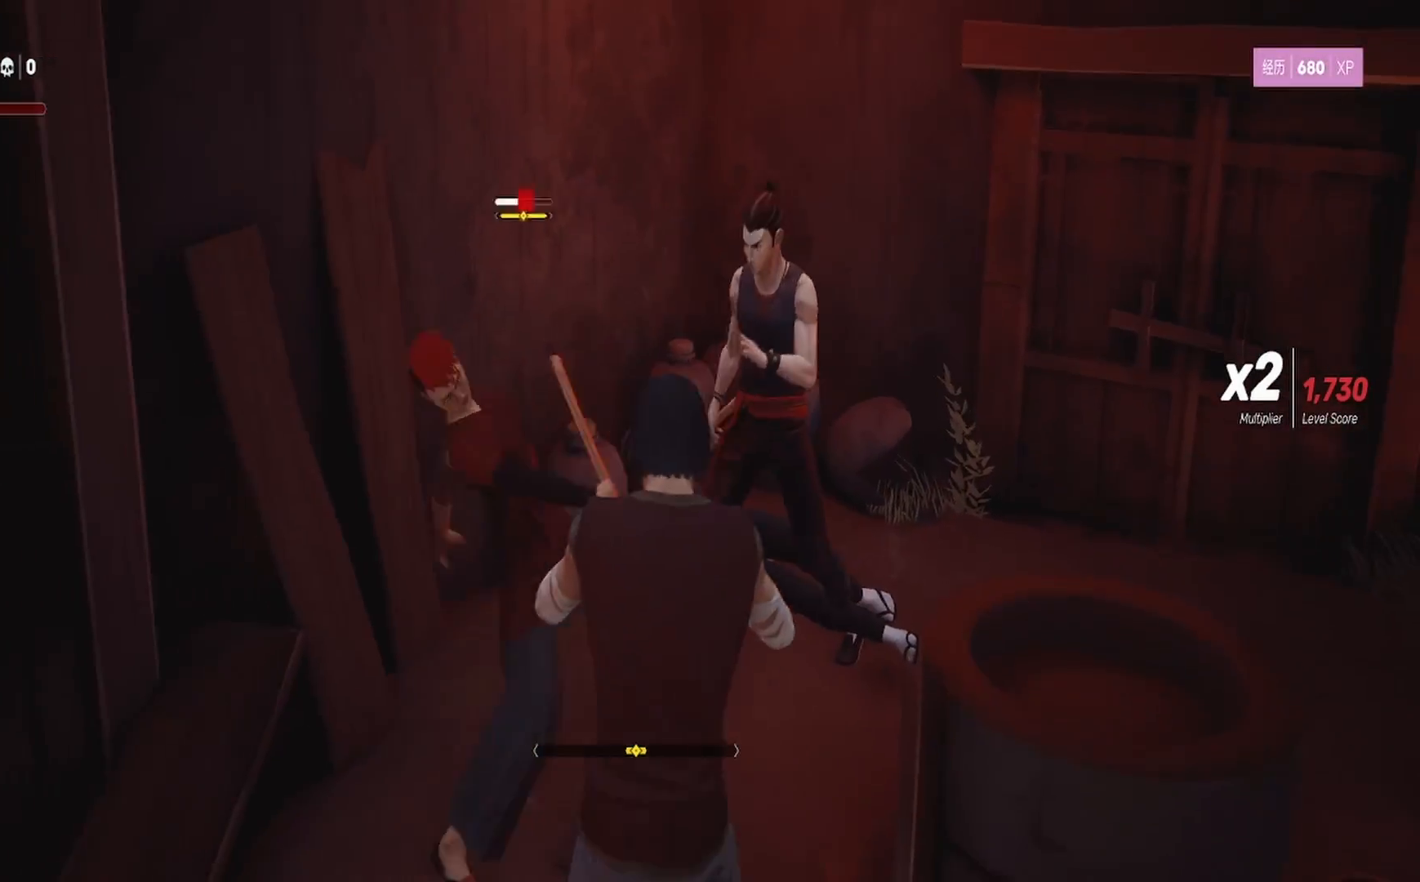
{"buttons": [], "left_stick": "down-left", "right_stick": "center", "events": [[17, "left_stick", "down"], [100, "TRIANGLE", "up"], [117, "left_stick", "down-left"], [133, "TRIANGLE", "down"], [267, "TRIANGLE", "up"], [317, "TRIANGLE", "down"], [433, "TRIANGLE", "up"]]}
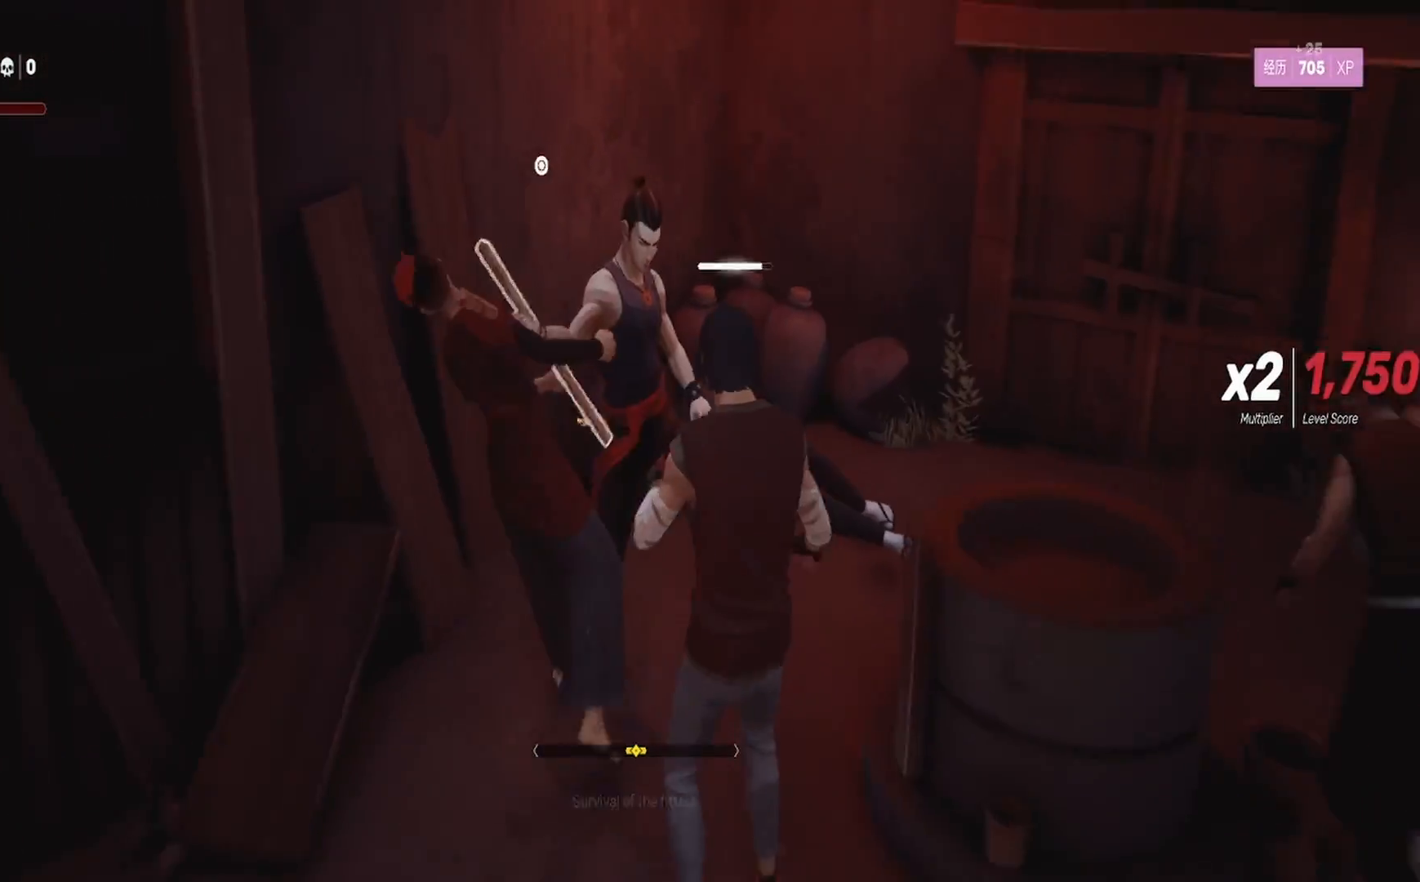
{"buttons": [], "left_stick": "down", "right_stick": "center", "events": [[67, "TRIANGLE", "down"], [183, "TRIANGLE", "up"], [233, "CIRCLE", "down"], [233, "TRIANGLE", "down"], [233, "left_stick", "down"], [350, "TRIANGLE", "up"], [367, "CIRCLE", "up"], [400, "CIRCLE", "down"], [400, "TRIANGLE", "down"], [483, "CIRCLE", "up"], [500, "TRIANGLE", "up"]]}
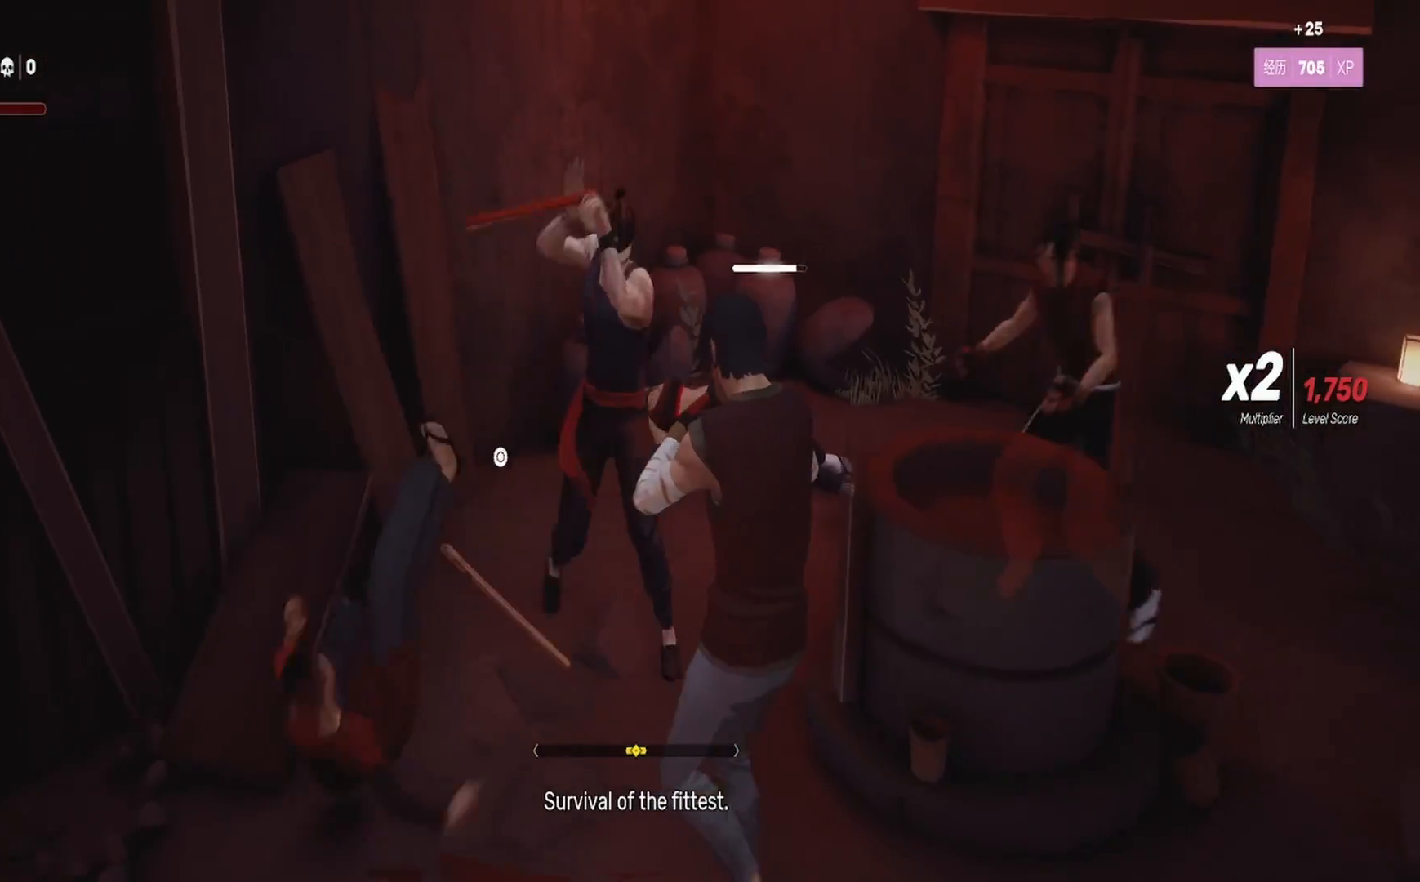
{"buttons": ["SQUARE", "L1"], "left_stick": "down", "right_stick": "center", "events": [[83, "SQUARE", "down"], [200, "SQUARE", "up"], [250, "SQUARE", "down"], [350, "SQUARE", "up"], [433, "SQUARE", "down"], [483, "L1", "down"]]}
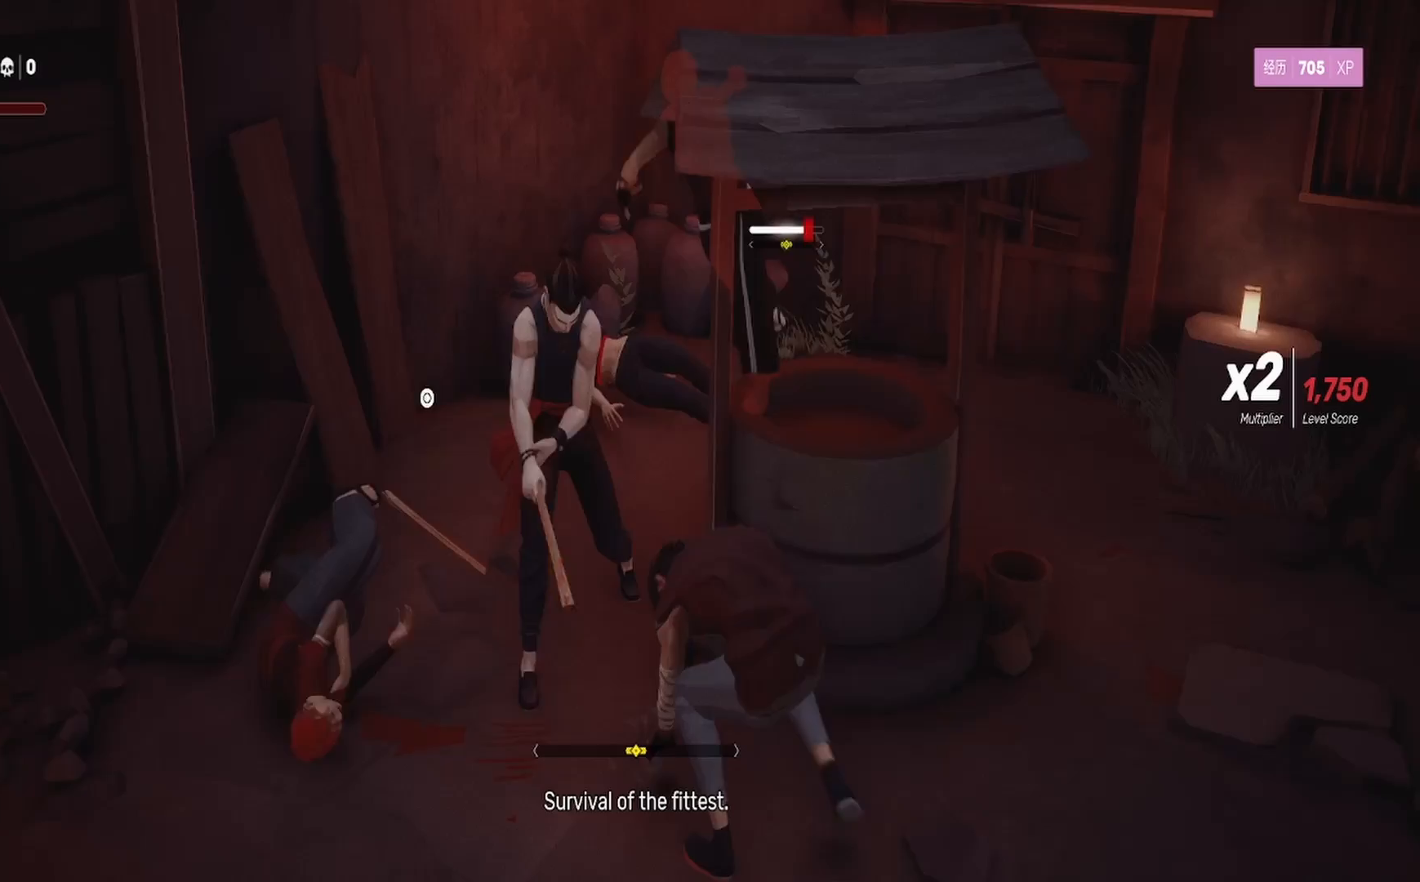
{"buttons": ["SQUARE"], "left_stick": "down-right", "right_stick": "center", "events": [[33, "SQUARE", "up"], [117, "L1", "up"], [183, "L1", "down"], [200, "L3", "down"], [200, "left_stick", "down-right"], [450, "L3", "up"], [483, "L1", "up"], [483, "SQUARE", "down"]]}
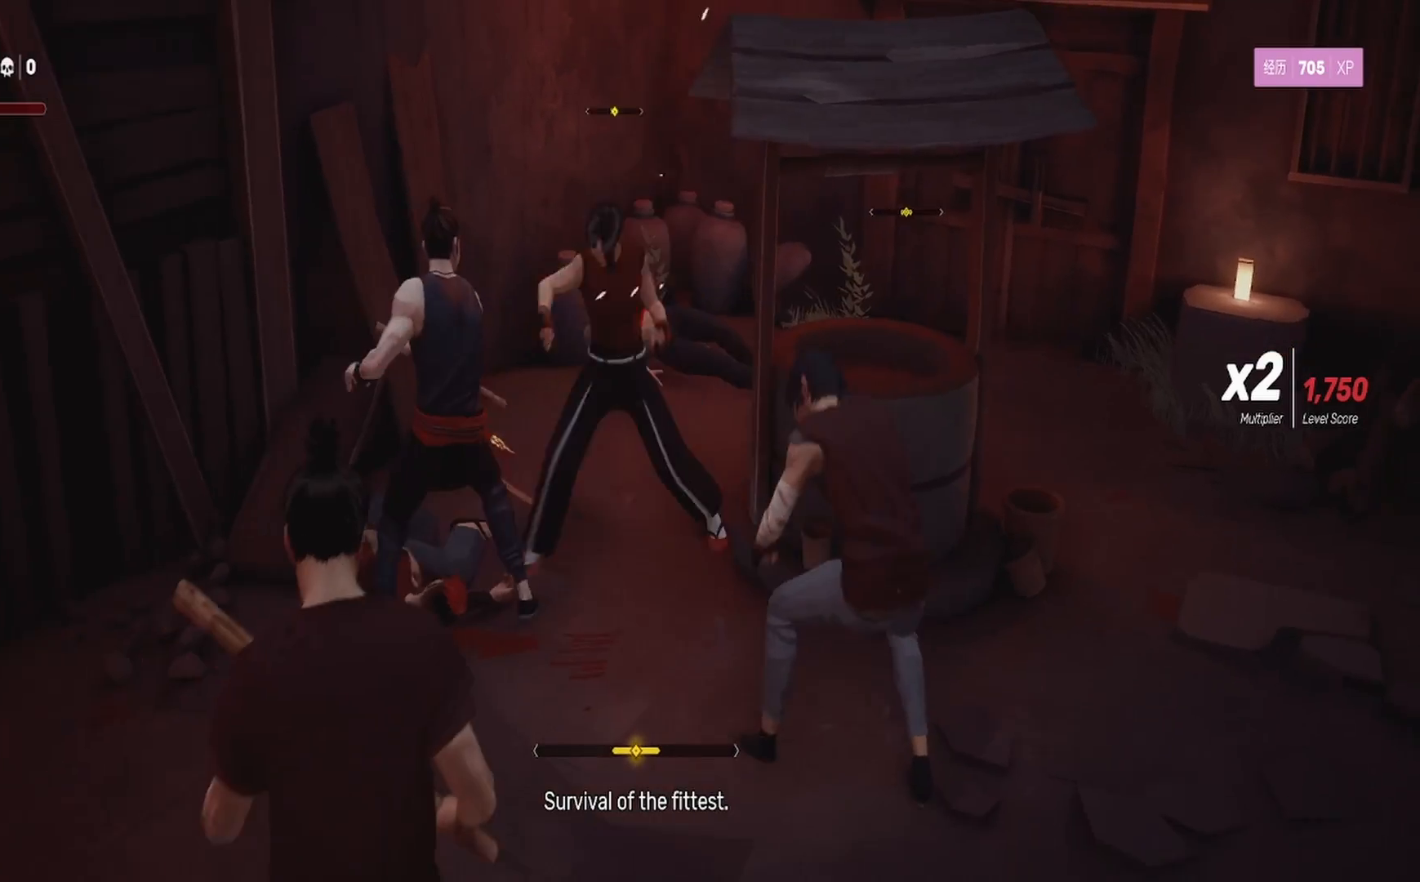
{"buttons": ["L1"], "left_stick": "up-right", "right_stick": "center", "events": [[100, "SQUARE", "up"], [117, "left_stick", "up-right"], [133, "SQUARE", "down"], [250, "SQUARE", "up"], [300, "L1", "down"], [300, "SQUARE", "down"], [417, "SQUARE", "up"]]}
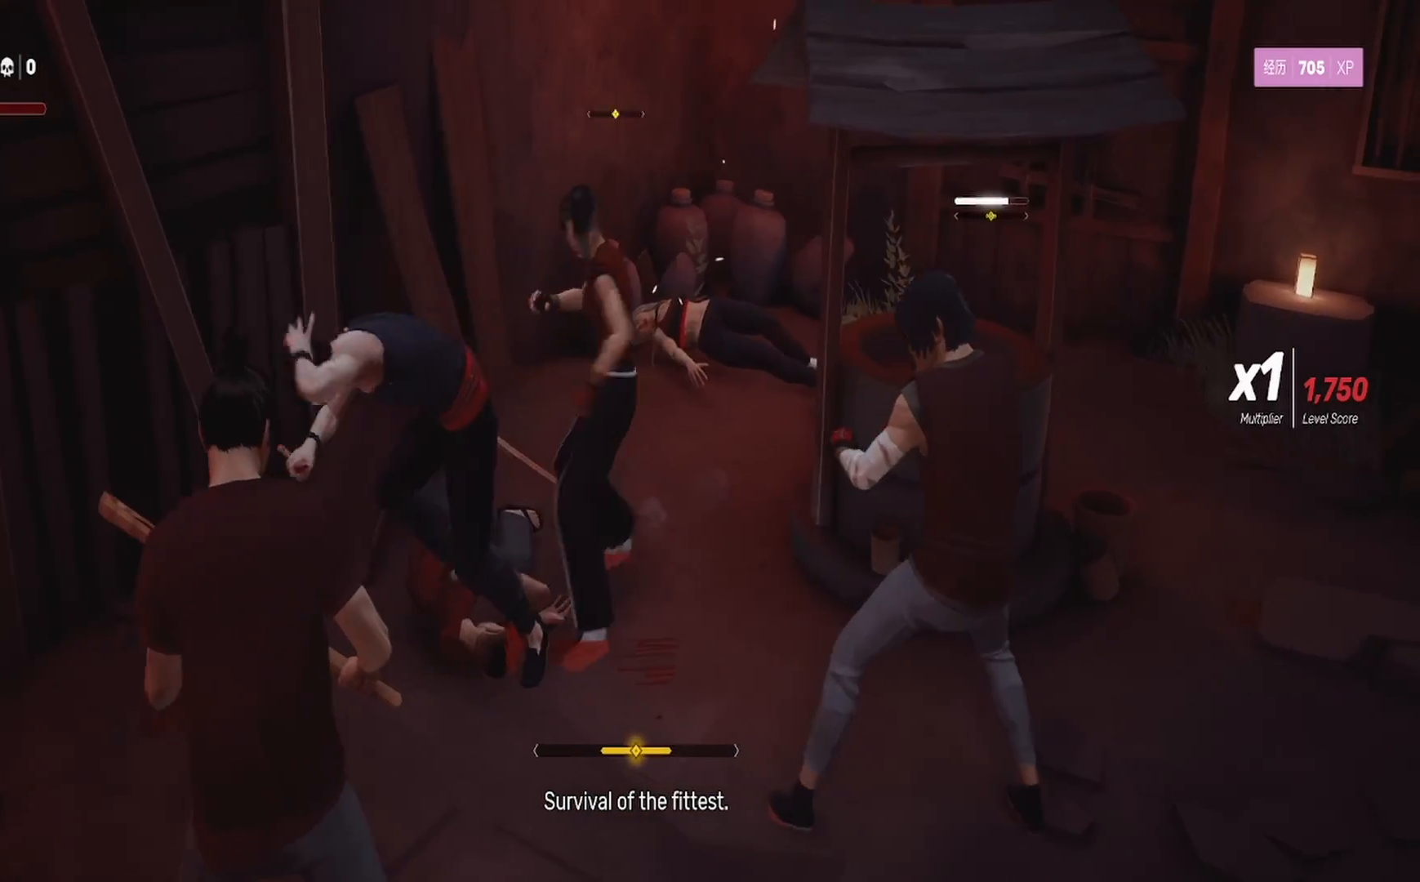
{"buttons": ["TRIANGLE"], "left_stick": "up-right", "right_stick": "center", "events": [[50, "SQUARE", "down"], [67, "L1", "up"], [100, "L1", "down"], [150, "SQUARE", "up"], [250, "SQUARE", "down"], [350, "L1", "up"], [383, "SQUARE", "up"], [450, "TRIANGLE", "down"]]}
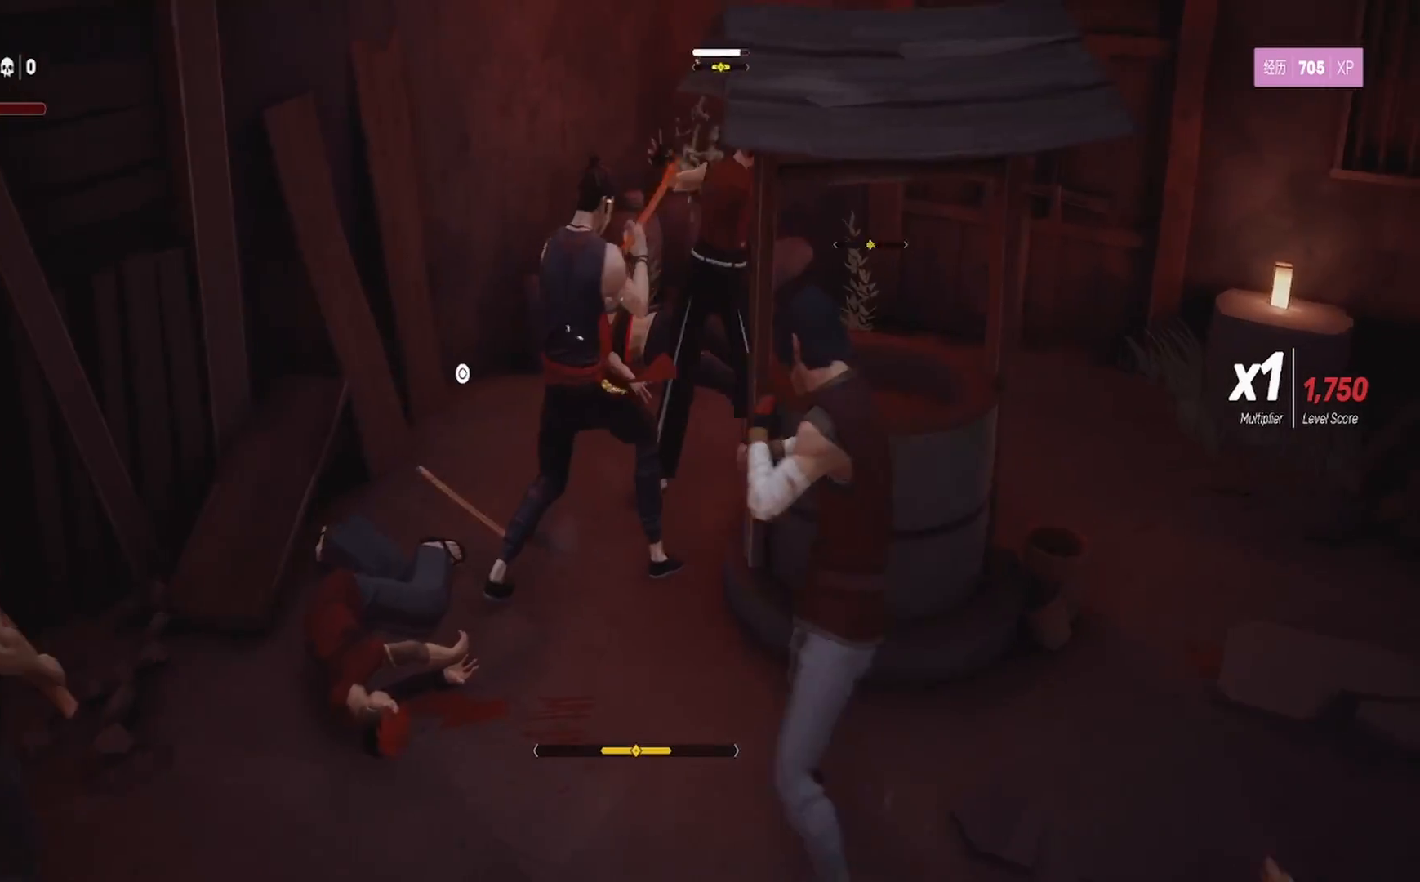
{"buttons": ["TRIANGLE"], "left_stick": "right", "right_stick": "center", "events": [[67, "TRIANGLE", "up"], [117, "TRIANGLE", "down"], [233, "TRIANGLE", "up"], [283, "TRIANGLE", "down"], [400, "TRIANGLE", "up"], [417, "left_stick", "right"], [467, "TRIANGLE", "down"]]}
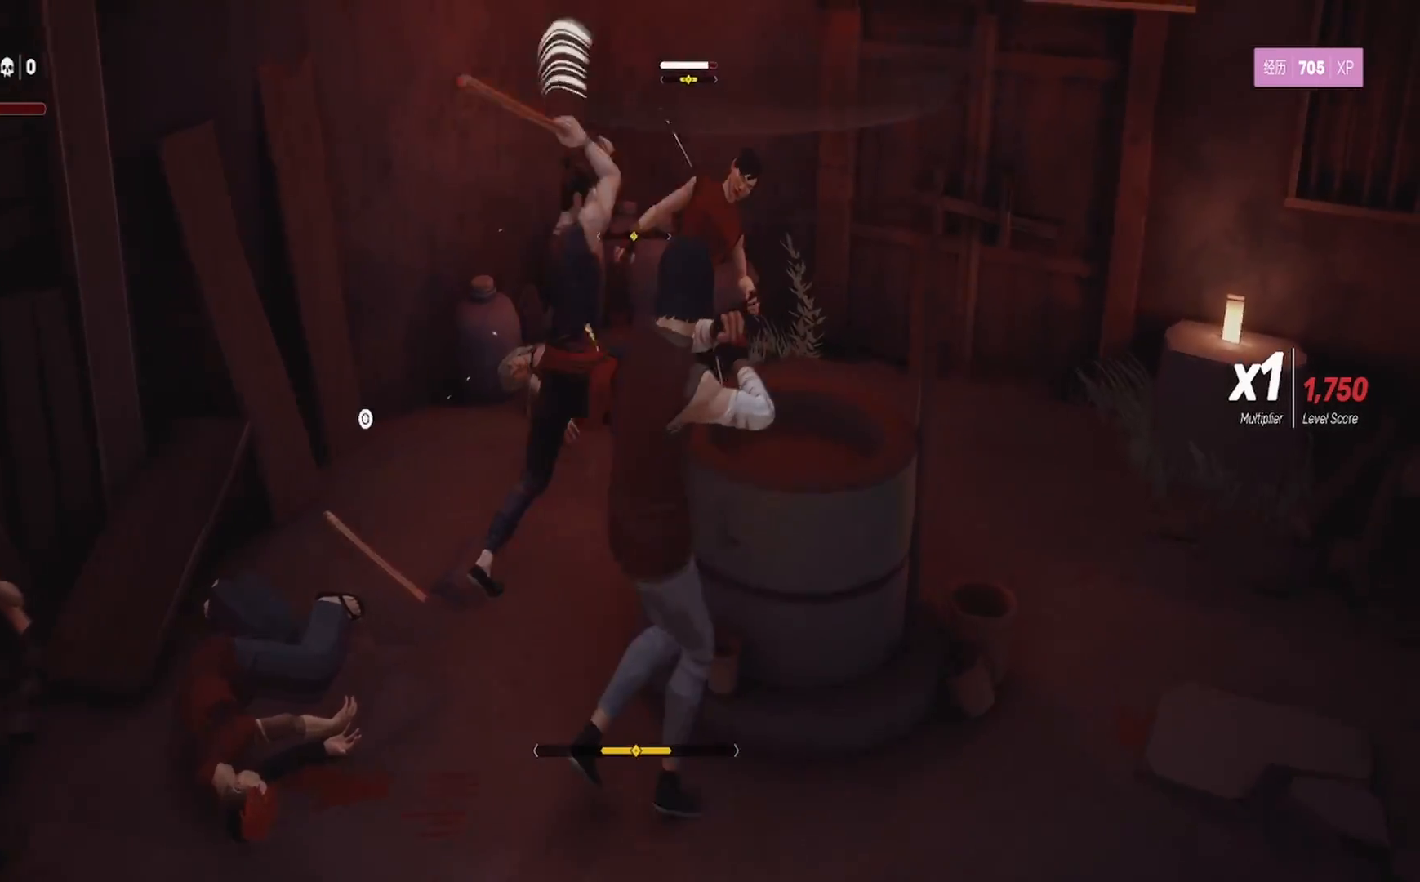
{"buttons": ["L1", "L3"], "left_stick": "down-right", "right_stick": "center", "events": [[83, "TRIANGLE", "up"], [133, "TRIANGLE", "down"], [200, "left_stick", "down-right"], [217, "L1", "down"], [250, "TRIANGLE", "up"], [267, "L3", "down"]]}
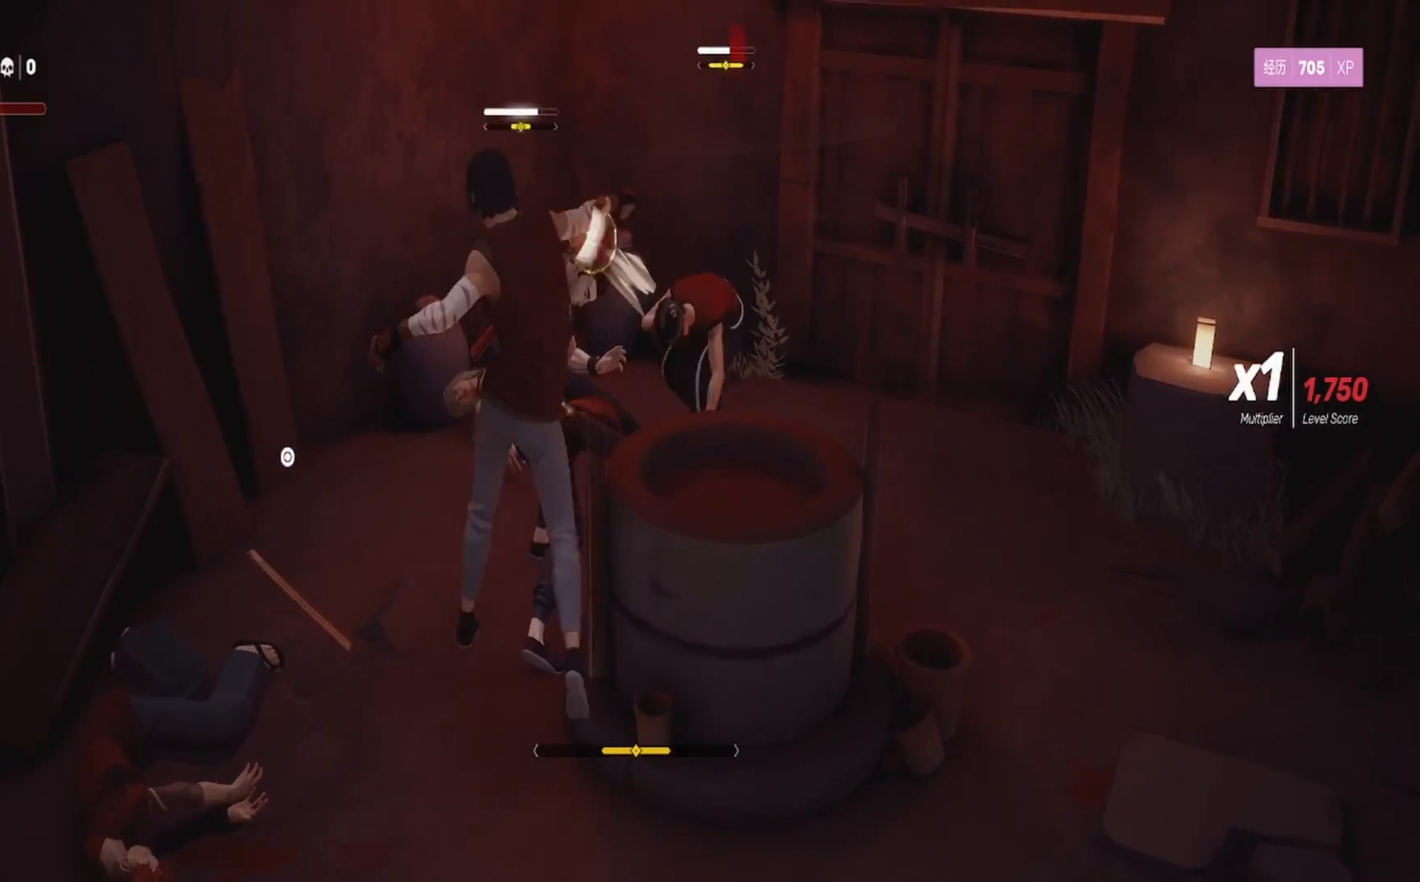
{"buttons": [], "left_stick": "right", "right_stick": "center", "events": [[200, "L3", "up"], [267, "L1", "up"], [383, "SQUARE", "down"], [450, "left_stick", "right"], [500, "SQUARE", "up"]]}
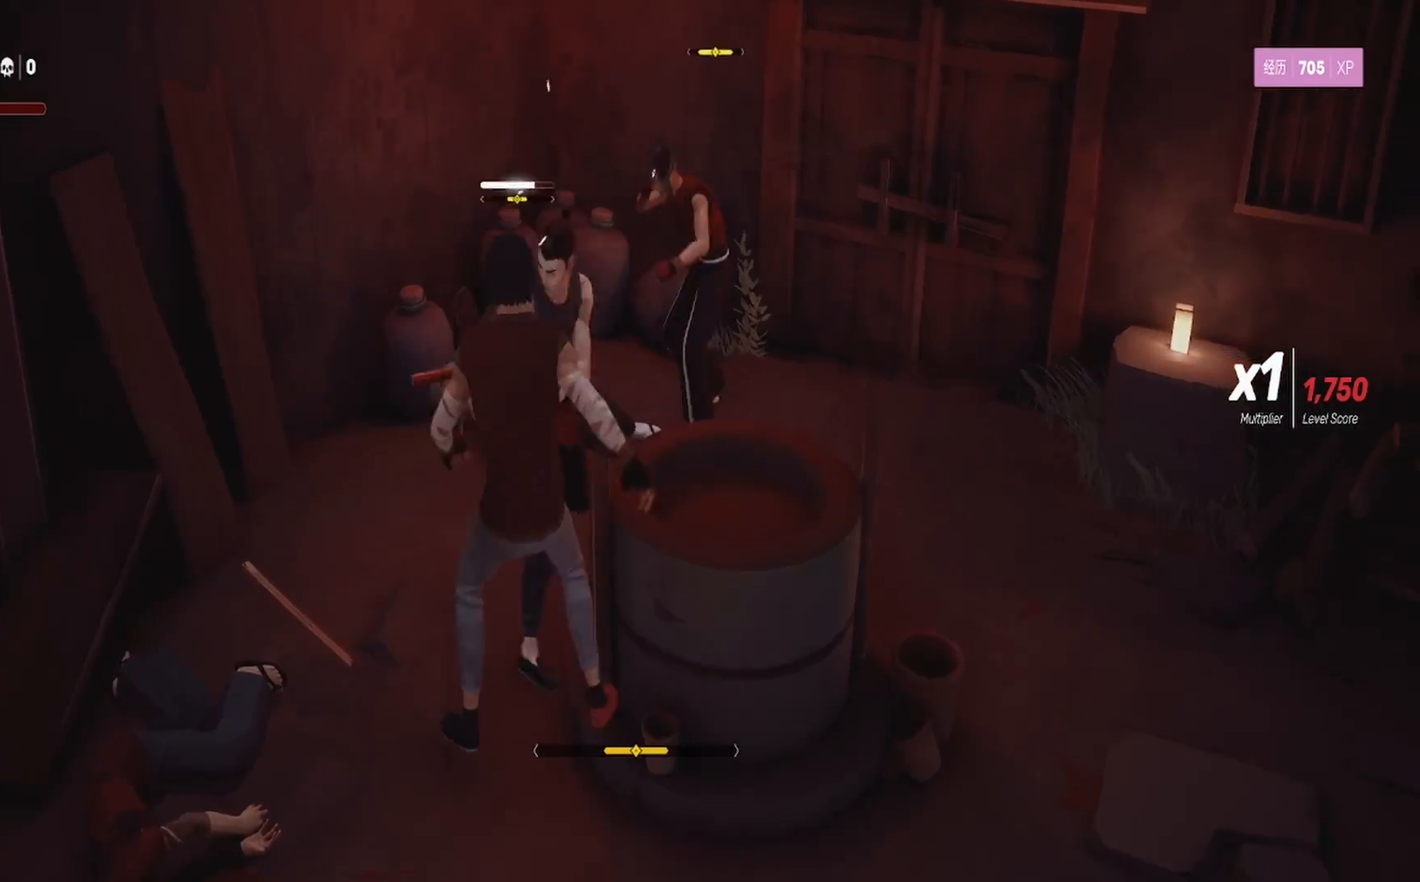
{"buttons": [], "left_stick": "up-right", "right_stick": "center", "events": [[33, "SQUARE", "down"], [67, "left_stick", "up-right"], [150, "SQUARE", "up"], [200, "SQUARE", "down"], [333, "SQUARE", "up"], [383, "SQUARE", "down"], [500, "SQUARE", "up"]]}
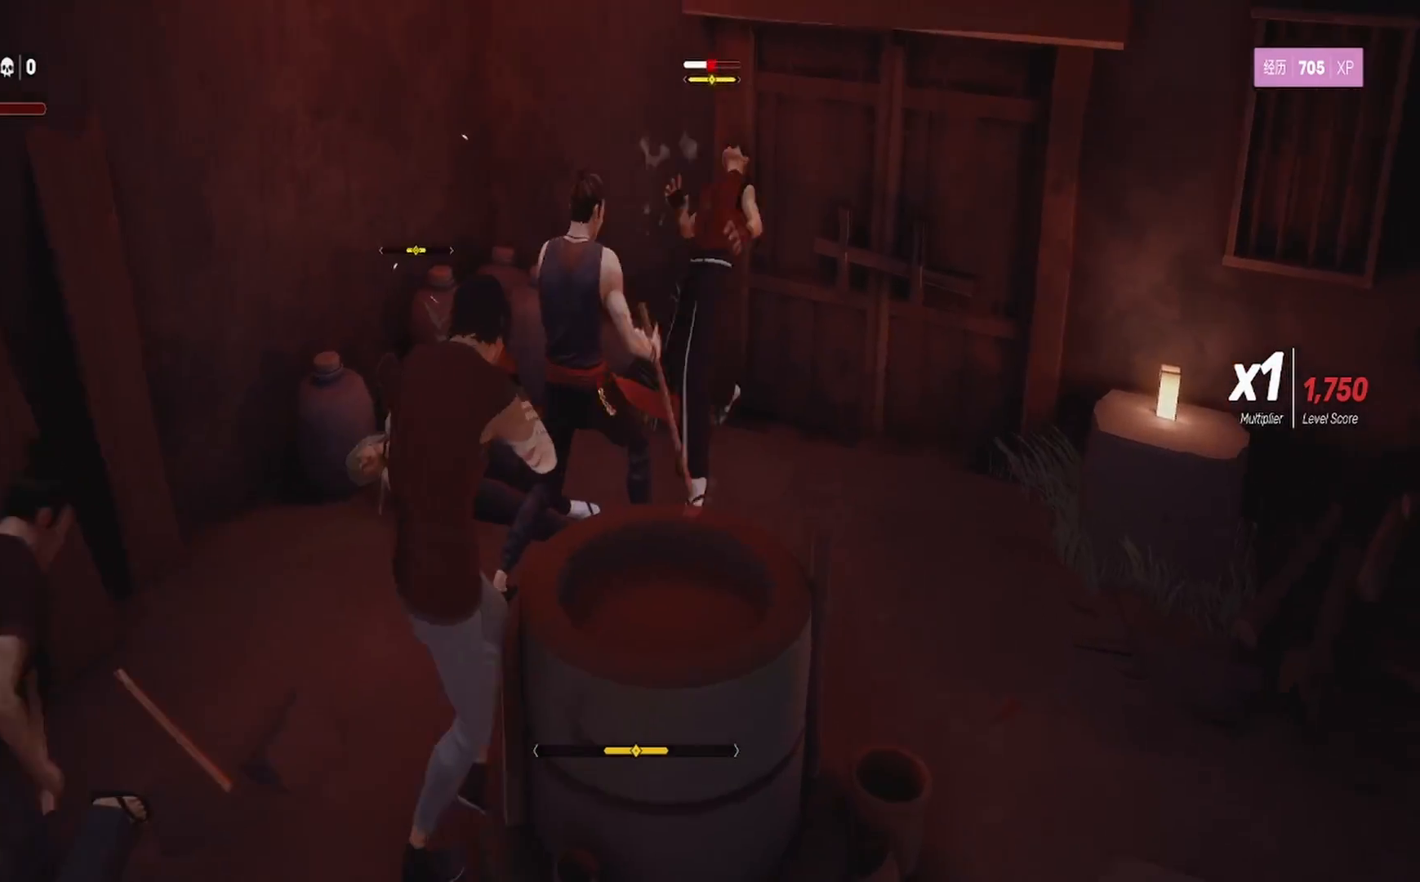
{"buttons": ["CIRCLE", "TRIANGLE"], "left_stick": "right", "right_stick": "center", "events": [[67, "TRIANGLE", "down"], [67, "left_stick", "right"], [183, "TRIANGLE", "up"], [233, "TRIANGLE", "down"], [350, "TRIANGLE", "up"], [483, "CIRCLE", "down"], [483, "TRIANGLE", "down"]]}
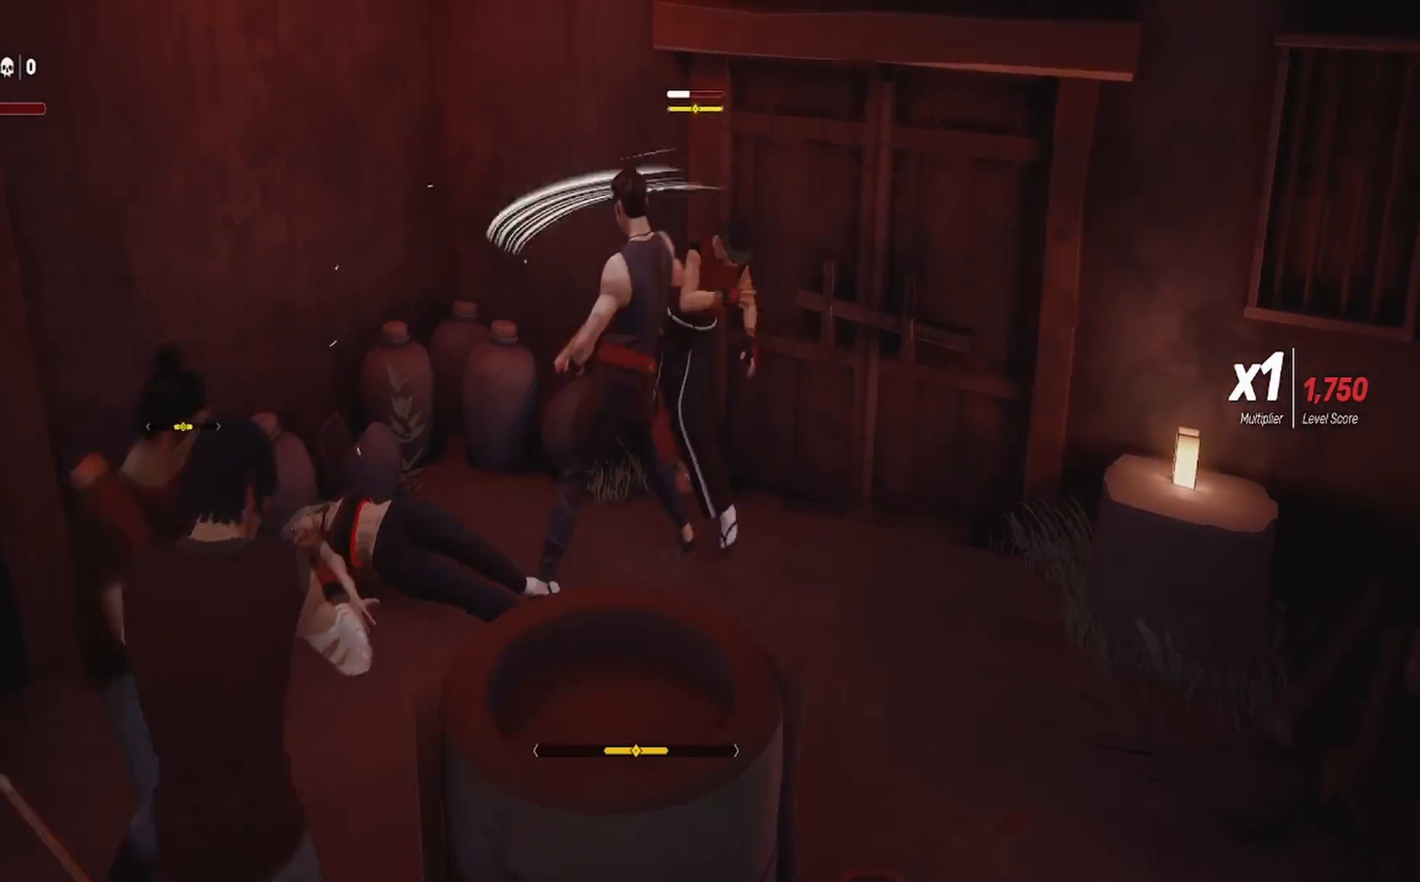
{"buttons": ["L1"], "left_stick": "right", "right_stick": "center", "events": [[83, "TRIANGLE", "up"], [100, "CIRCLE", "up"], [150, "CIRCLE", "down"], [150, "TRIANGLE", "down"], [217, "CIRCLE", "up"], [233, "TRIANGLE", "up"], [300, "TRIANGLE", "down"], [333, "L1", "down"], [350, "CIRCLE", "down"], [433, "CIRCLE", "up"], [433, "TRIANGLE", "up"]]}
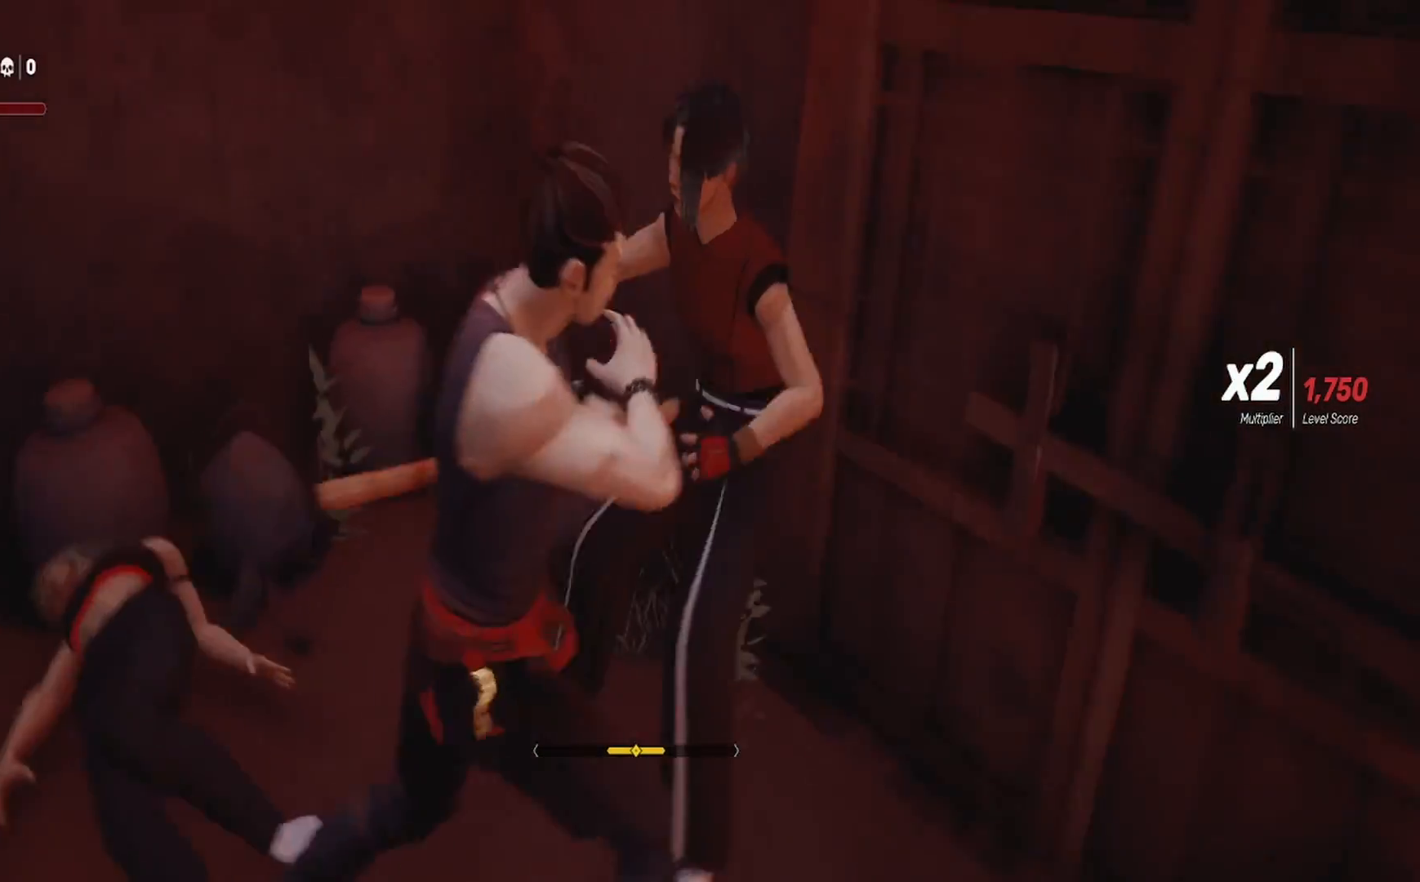
{"buttons": [], "left_stick": "center", "right_stick": "center", "events": [[17, "CIRCLE", "down"], [17, "TRIANGLE", "down"], [50, "L1", "up"], [100, "CIRCLE", "up"], [117, "TRIANGLE", "up"], [183, "left_stick", "center"]]}
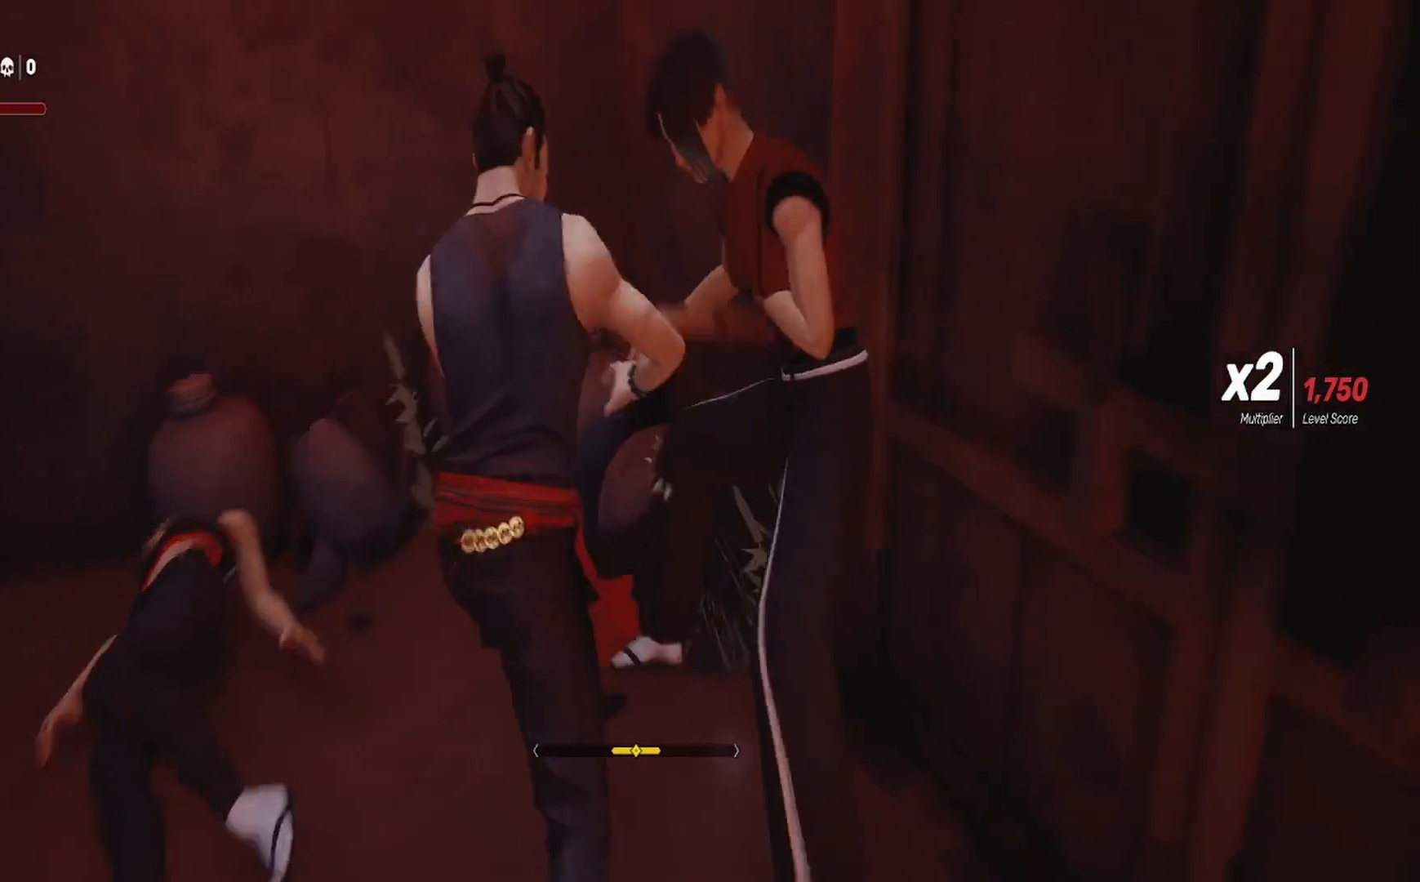
{"buttons": [], "left_stick": "center", "right_stick": "center", "events": [[133, "right_stick", "left"], [350, "right_stick", "center"]]}
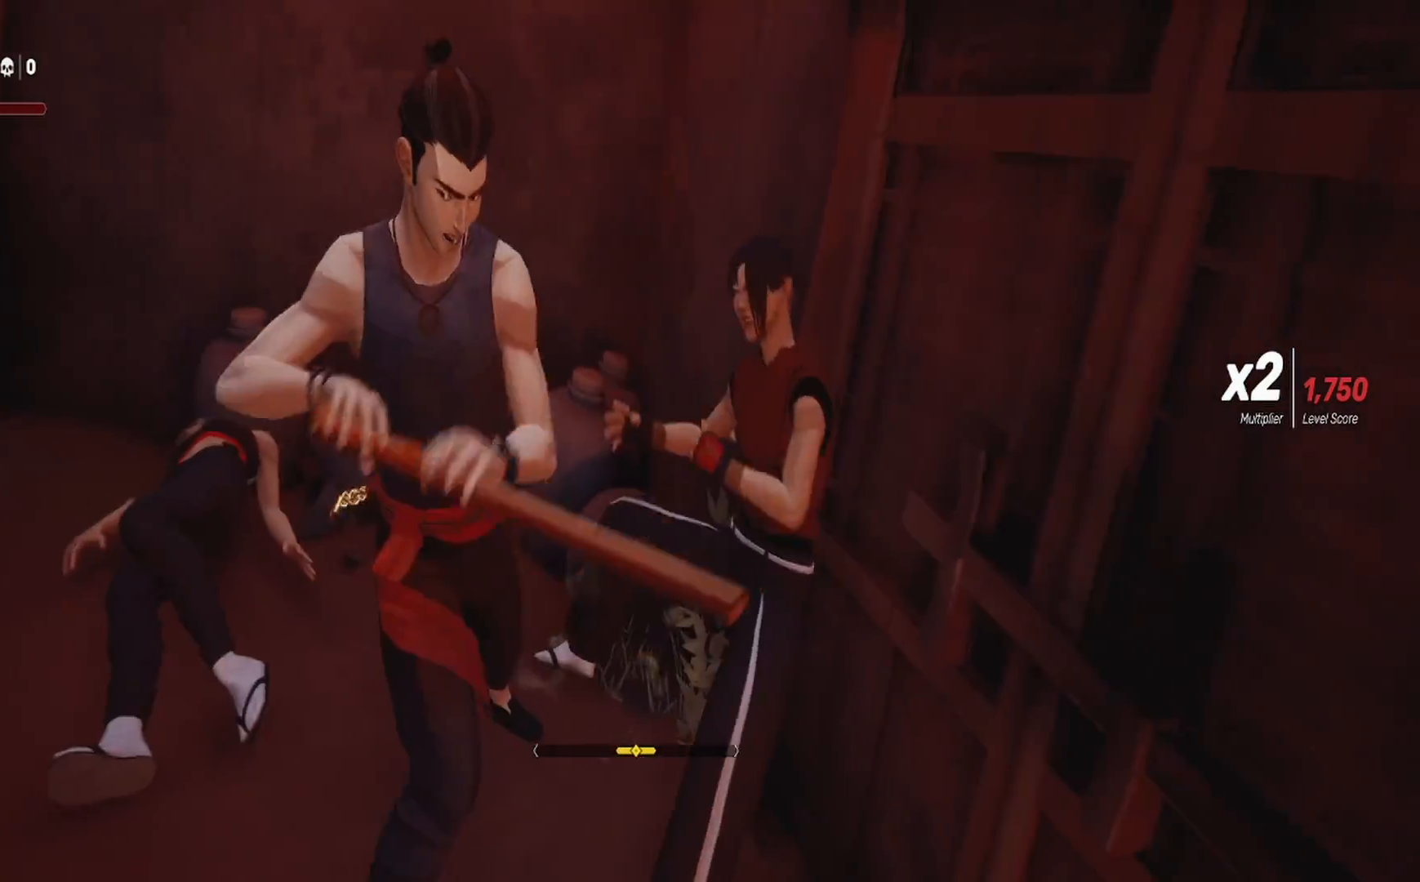
{"buttons": [], "left_stick": "center", "right_stick": "center", "events": [[67, "right_stick", "left"], [233, "right_stick", "center"]]}
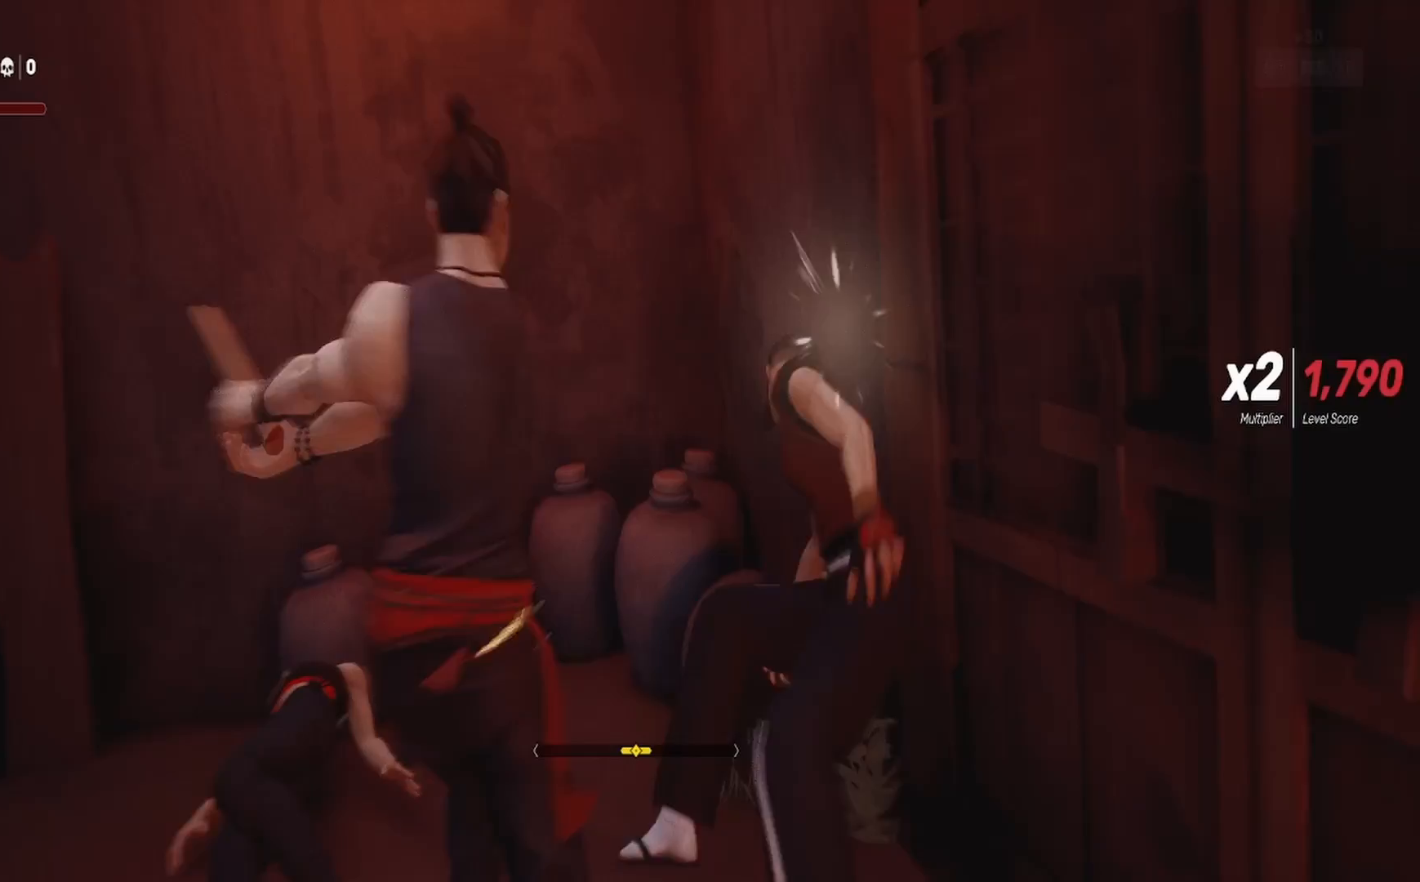
{"buttons": ["R2"], "left_stick": "down", "right_stick": "center", "events": [[333, "left_stick", "down"], [450, "R2", "down"]]}